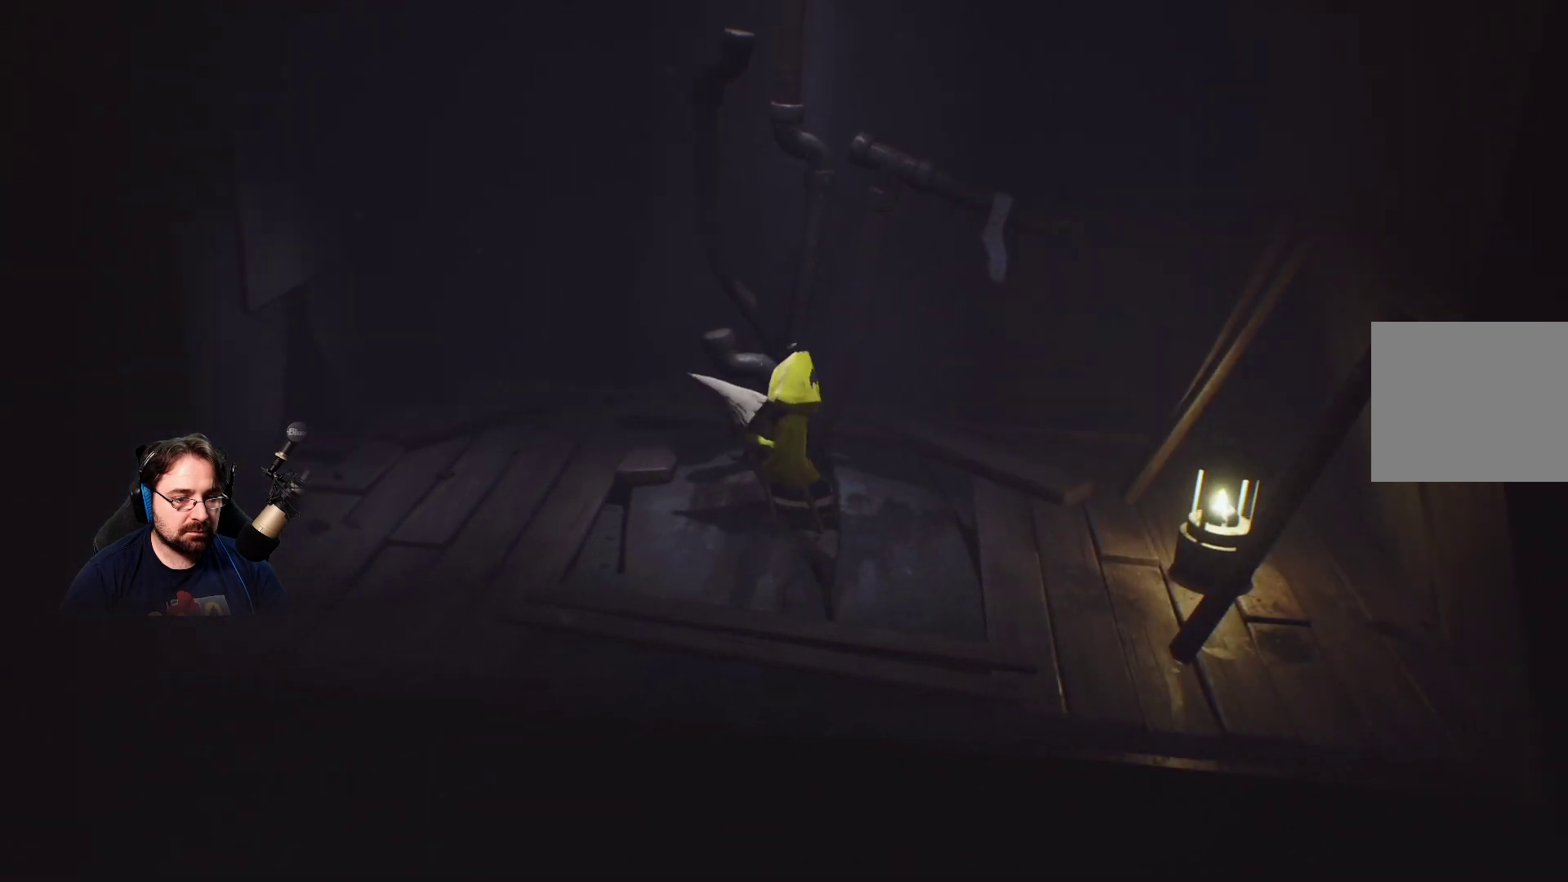
Gameplay with a controller (PlayStation layout); each line is a JSON object with the inputs held at the frame after it. "events" lists button and stick changes between this image and that frame as [ms after this image, input, new state], when the widget could be followed in between. Not read: L1.
{"buttons": ["R2"], "left_stick": "up-right", "right_stick": "center", "events": [[167, "CROSS", "up"], [300, "left_stick", "center"], [500, "left_stick", "up-right"]]}
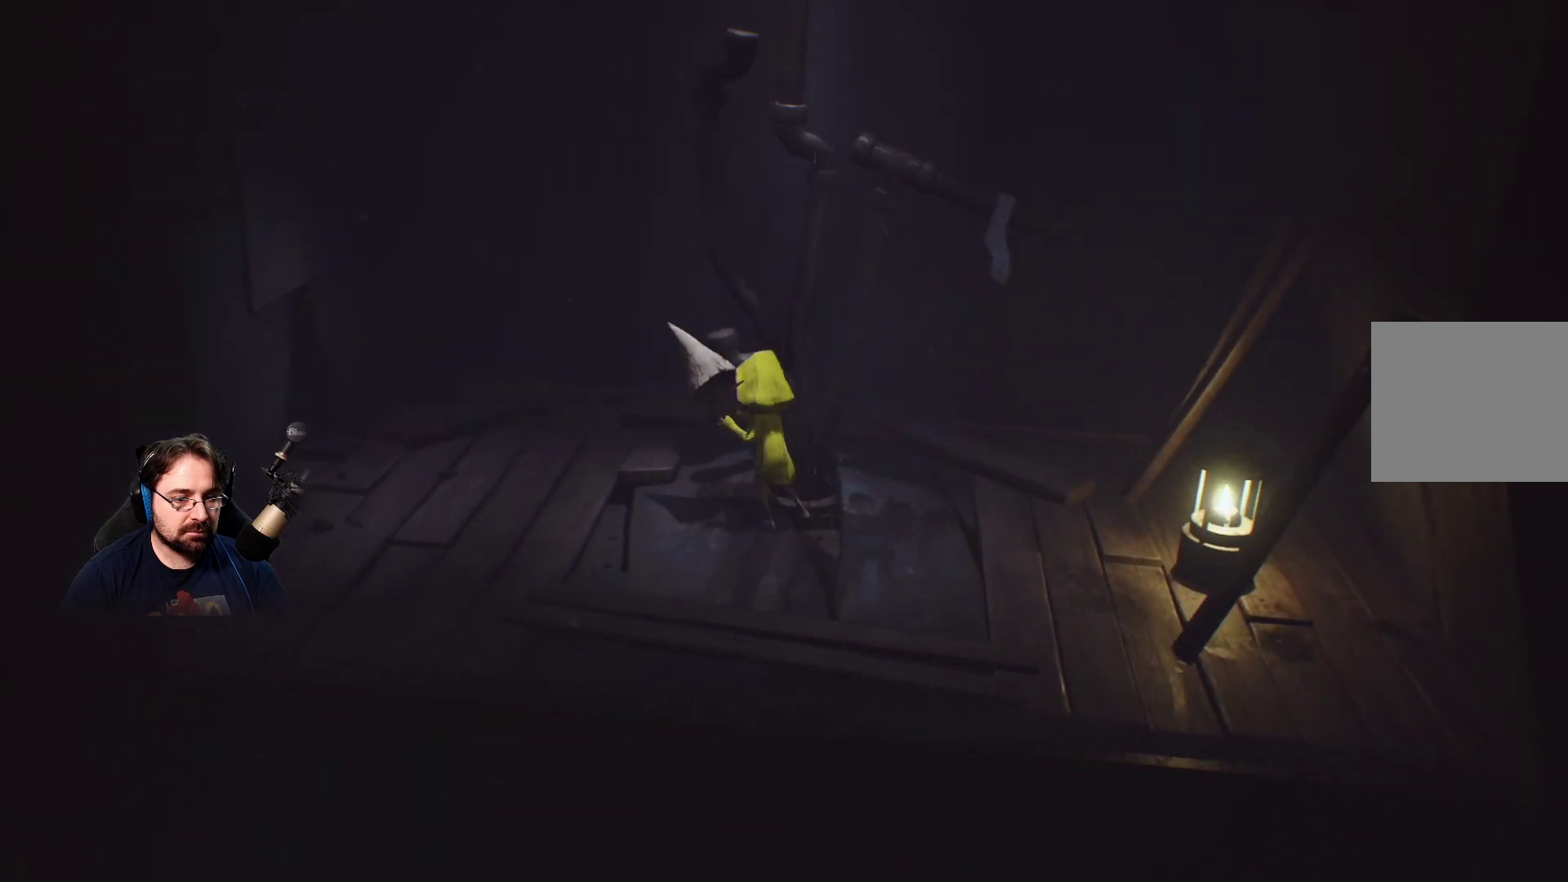
{"buttons": [], "left_stick": "up-right", "right_stick": "center", "events": [[333, "R2", "up"]]}
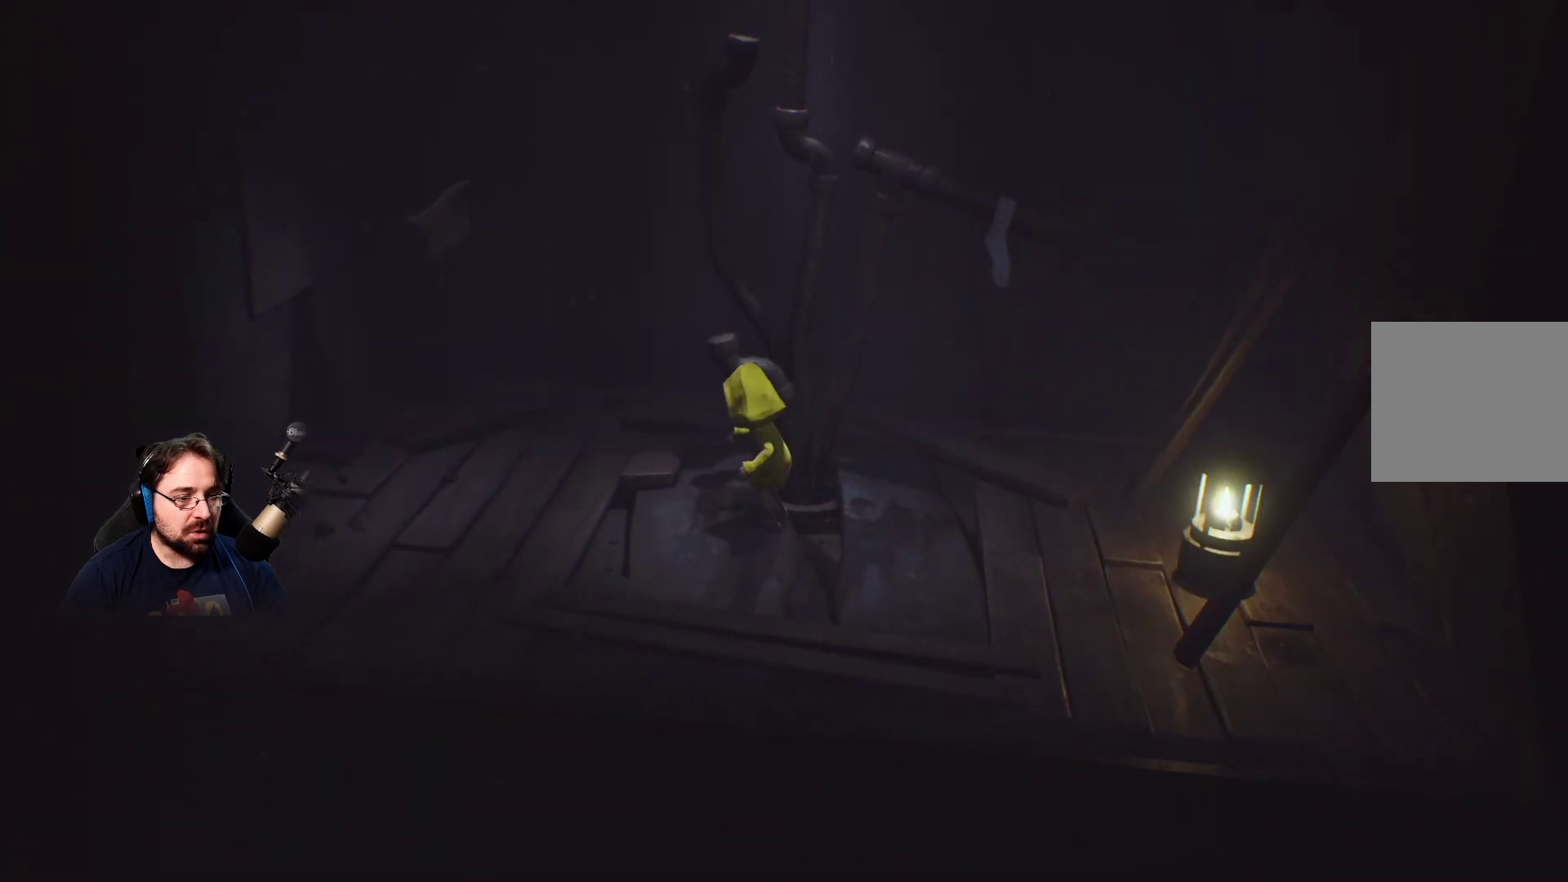
{"buttons": [], "left_stick": "center", "right_stick": "center", "events": [[300, "left_stick", "center"]]}
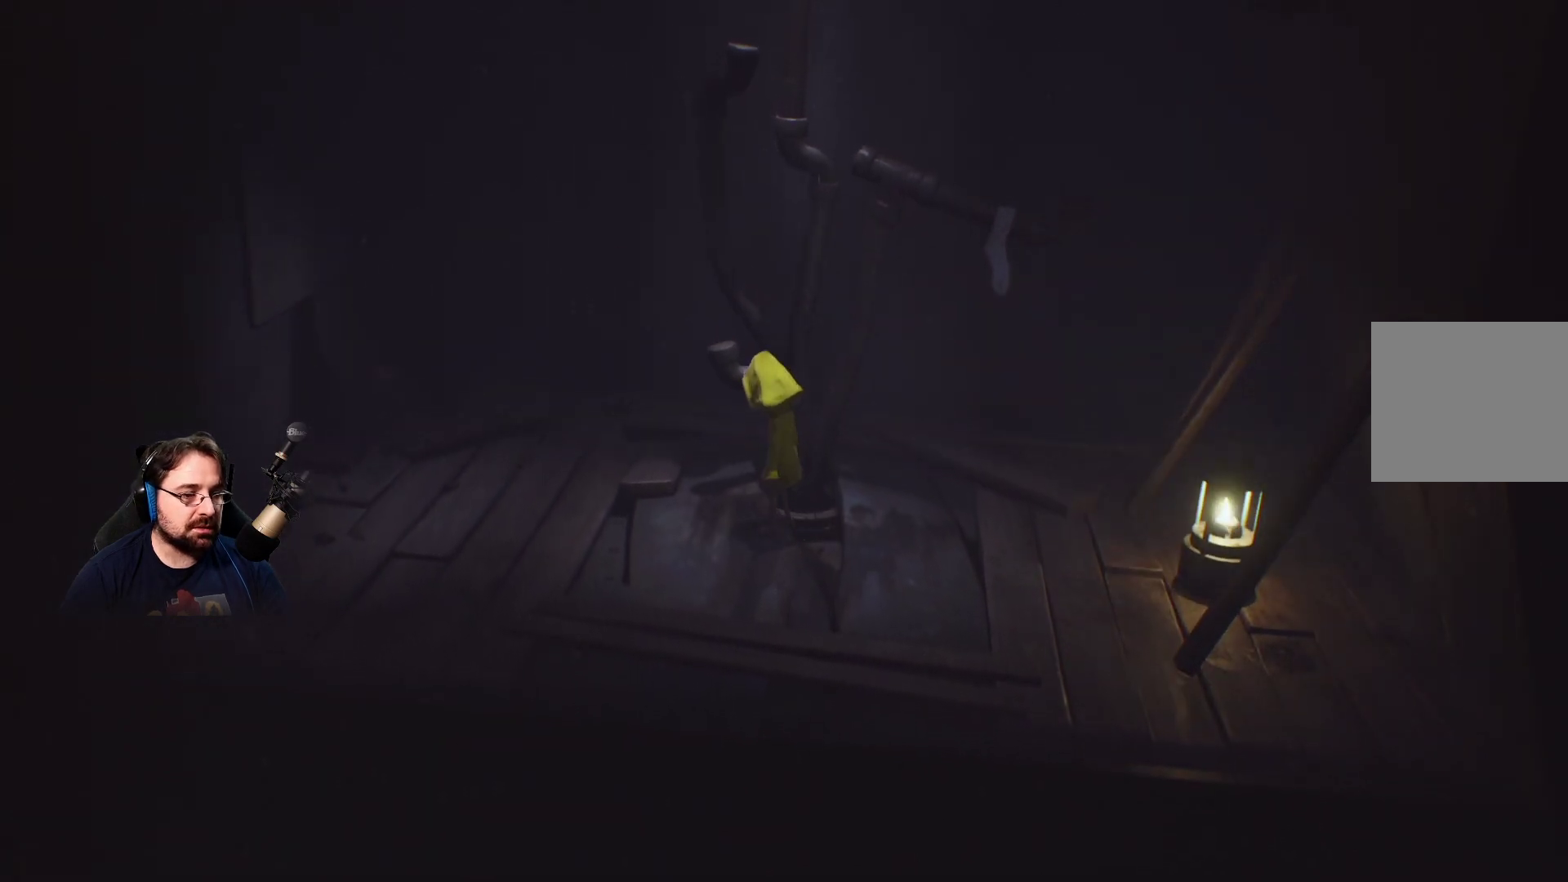
{"buttons": [], "left_stick": "up-left", "right_stick": "center", "events": [[367, "left_stick", "up-left"]]}
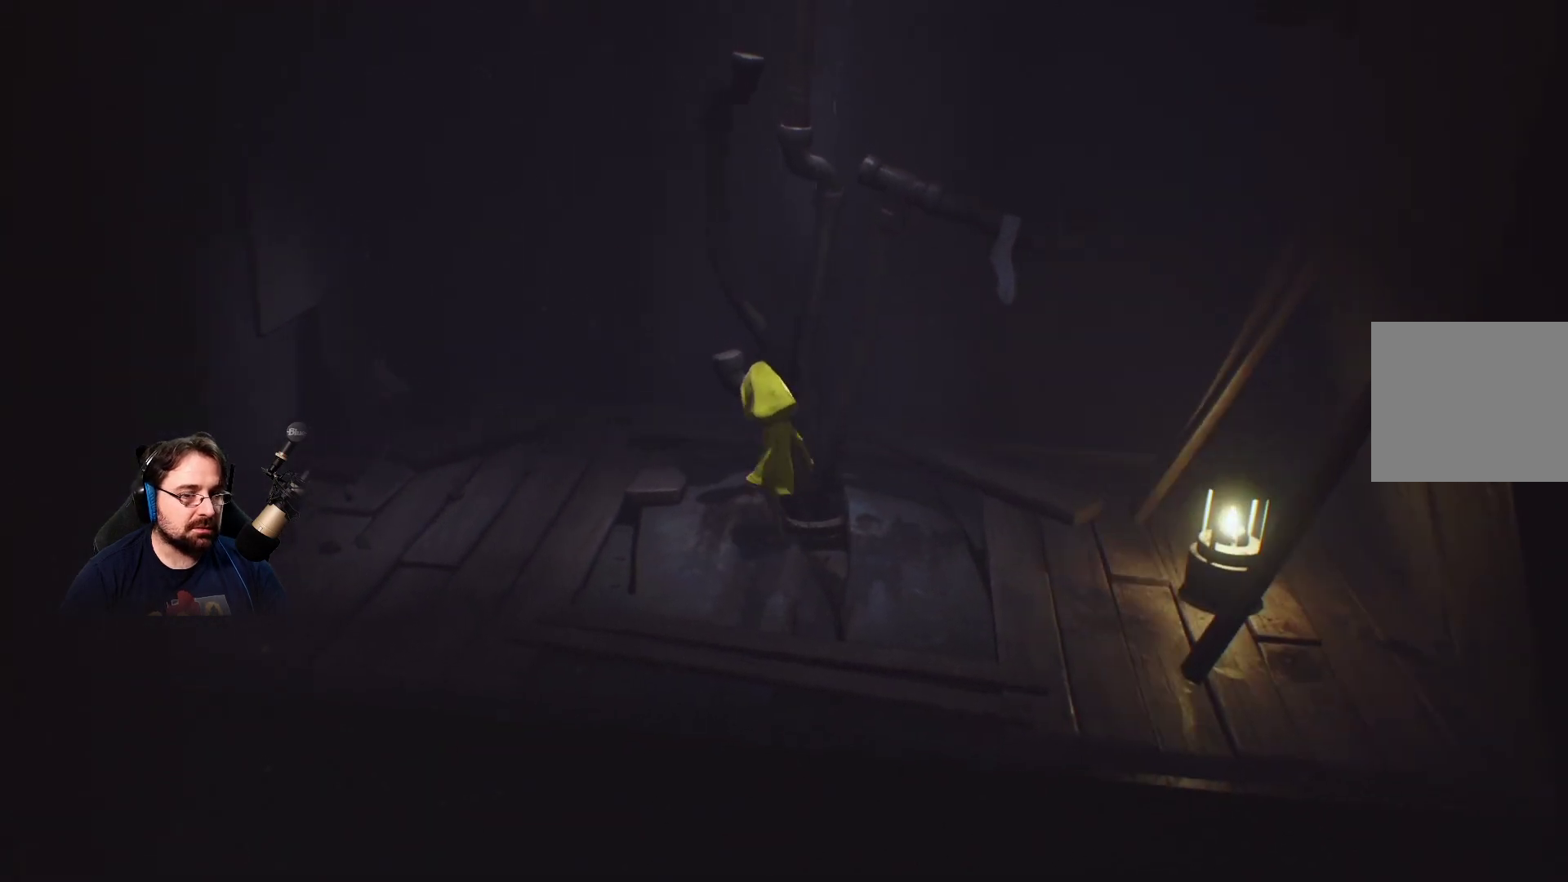
{"buttons": ["R2"], "left_stick": "up", "right_stick": "center", "events": [[67, "left_stick", "up"], [300, "CROSS", "down"], [400, "R2", "down"], [467, "CROSS", "up"]]}
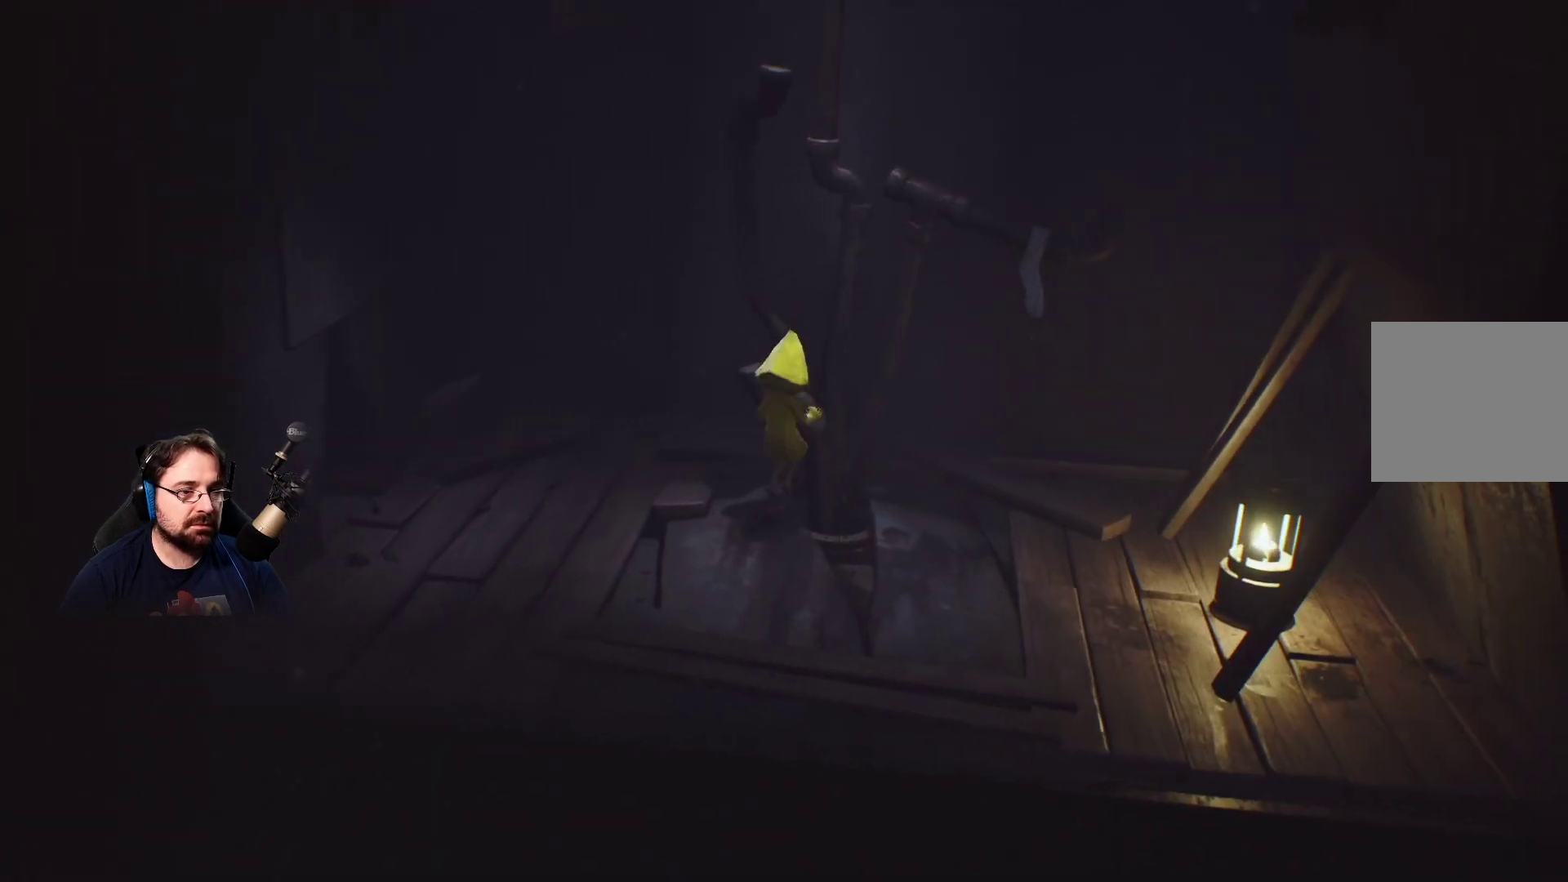
{"buttons": ["SQUARE", "R2"], "left_stick": "up", "right_stick": "center", "events": [[133, "SQUARE", "down"]]}
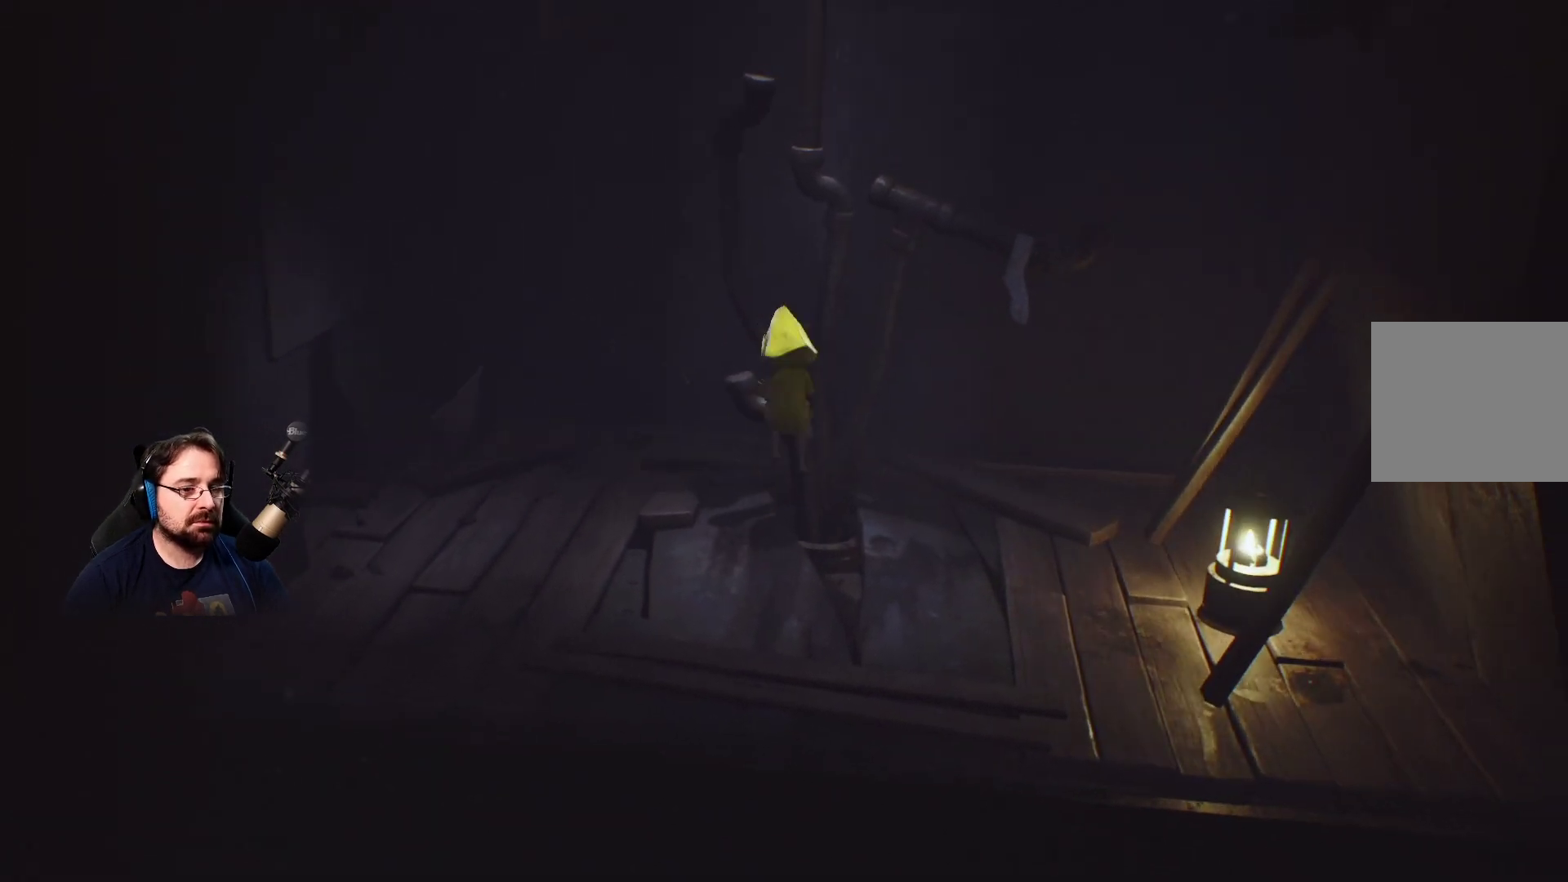
{"buttons": [], "left_stick": "up", "right_stick": "center", "events": [[433, "SQUARE", "up"], [500, "R2", "up"]]}
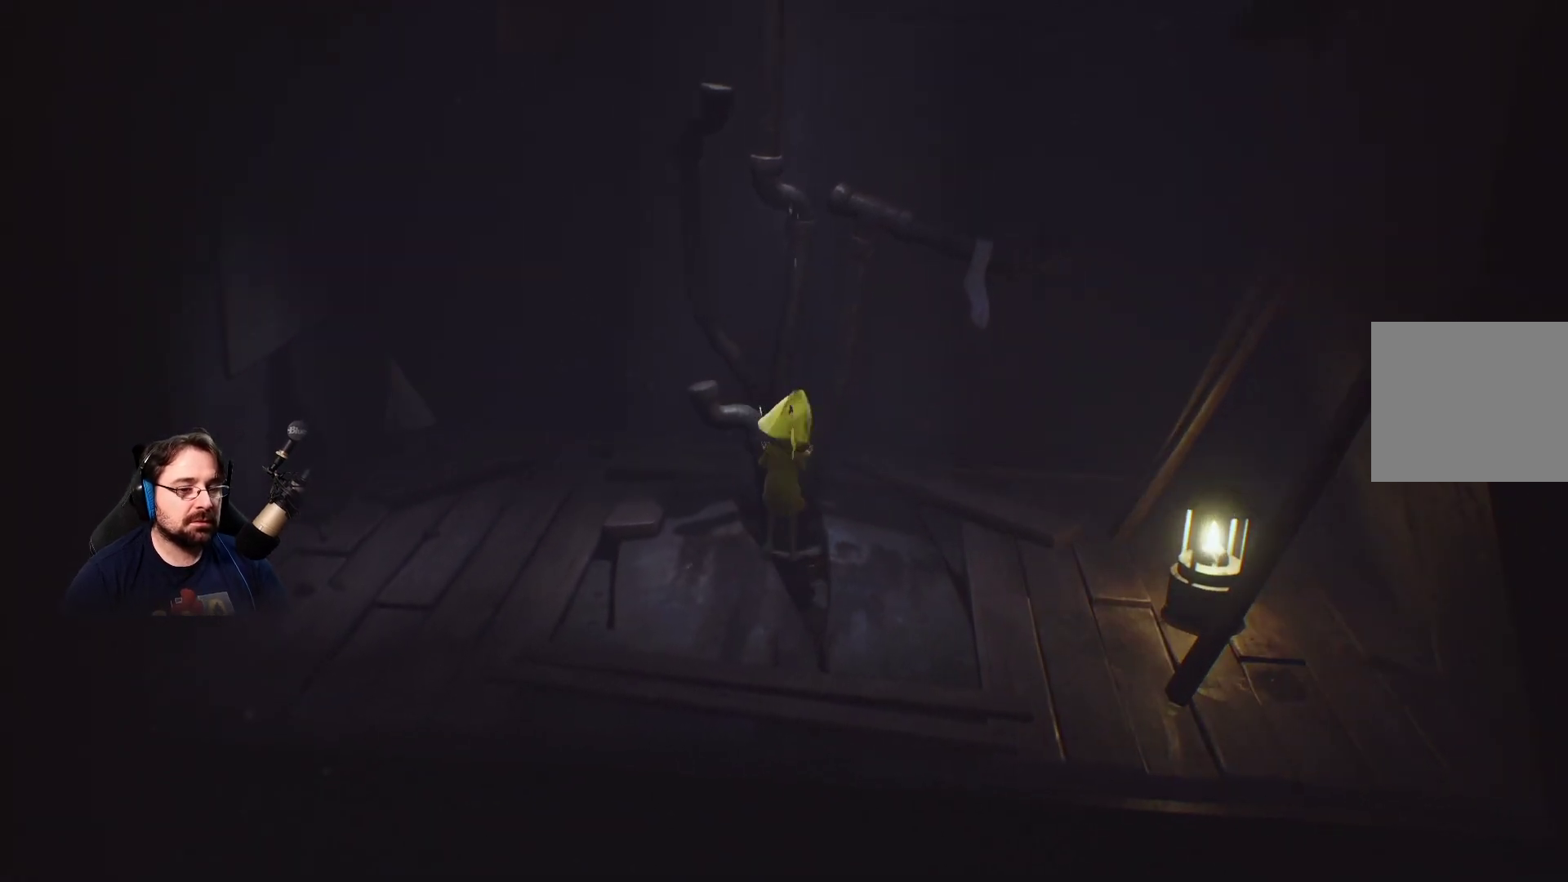
{"buttons": ["SQUARE"], "left_stick": "up-left", "right_stick": "center", "events": [[300, "left_stick", "up-left"], [400, "SQUARE", "down"]]}
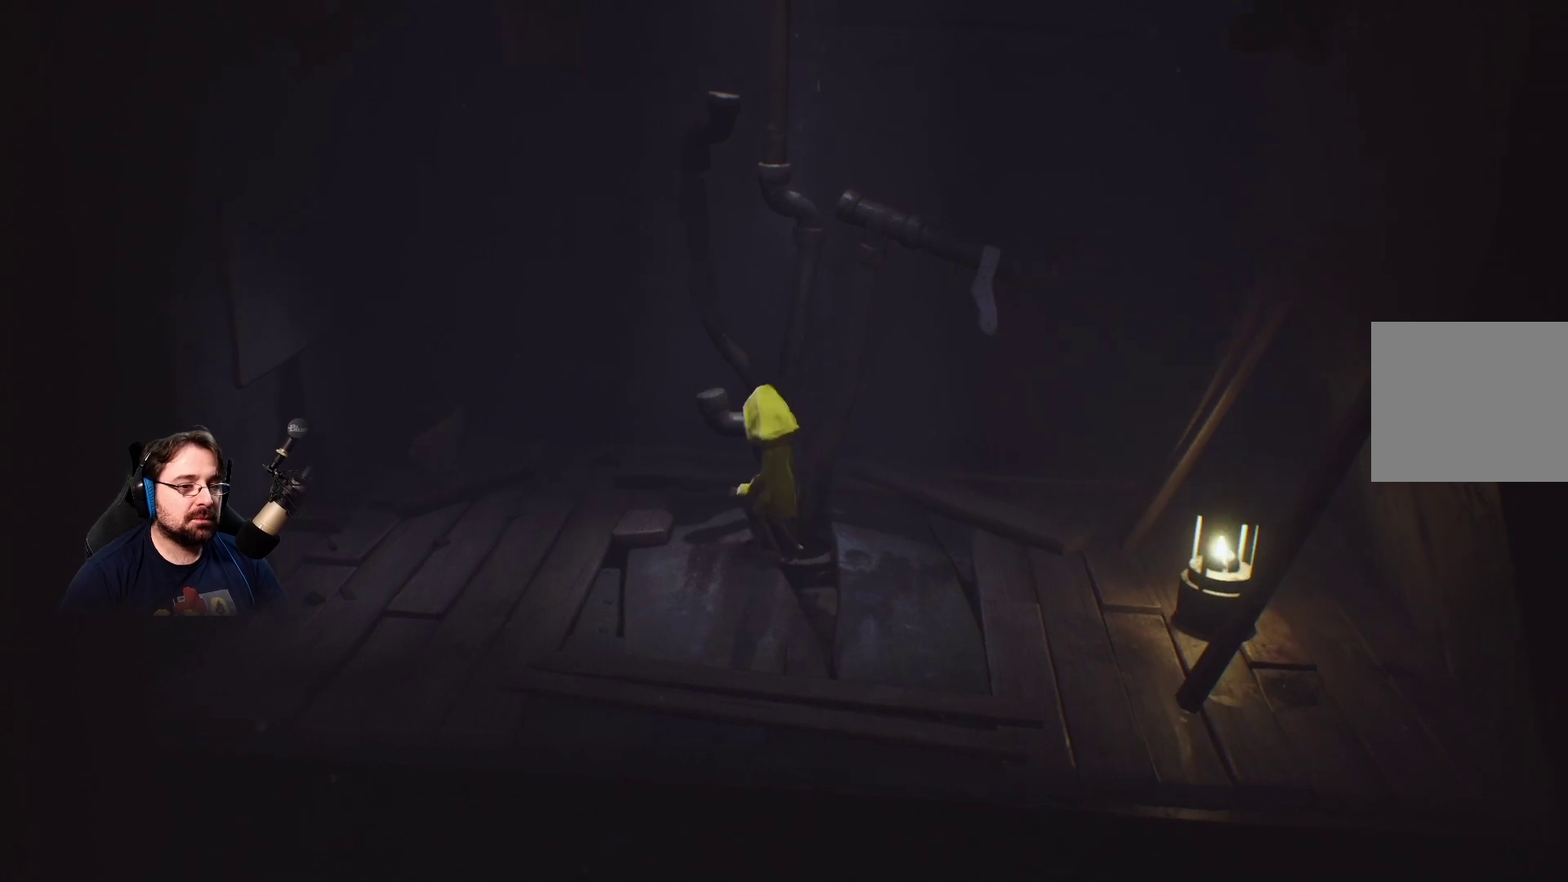
{"buttons": ["SQUARE"], "left_stick": "up", "right_stick": "center", "events": [[133, "left_stick", "up"]]}
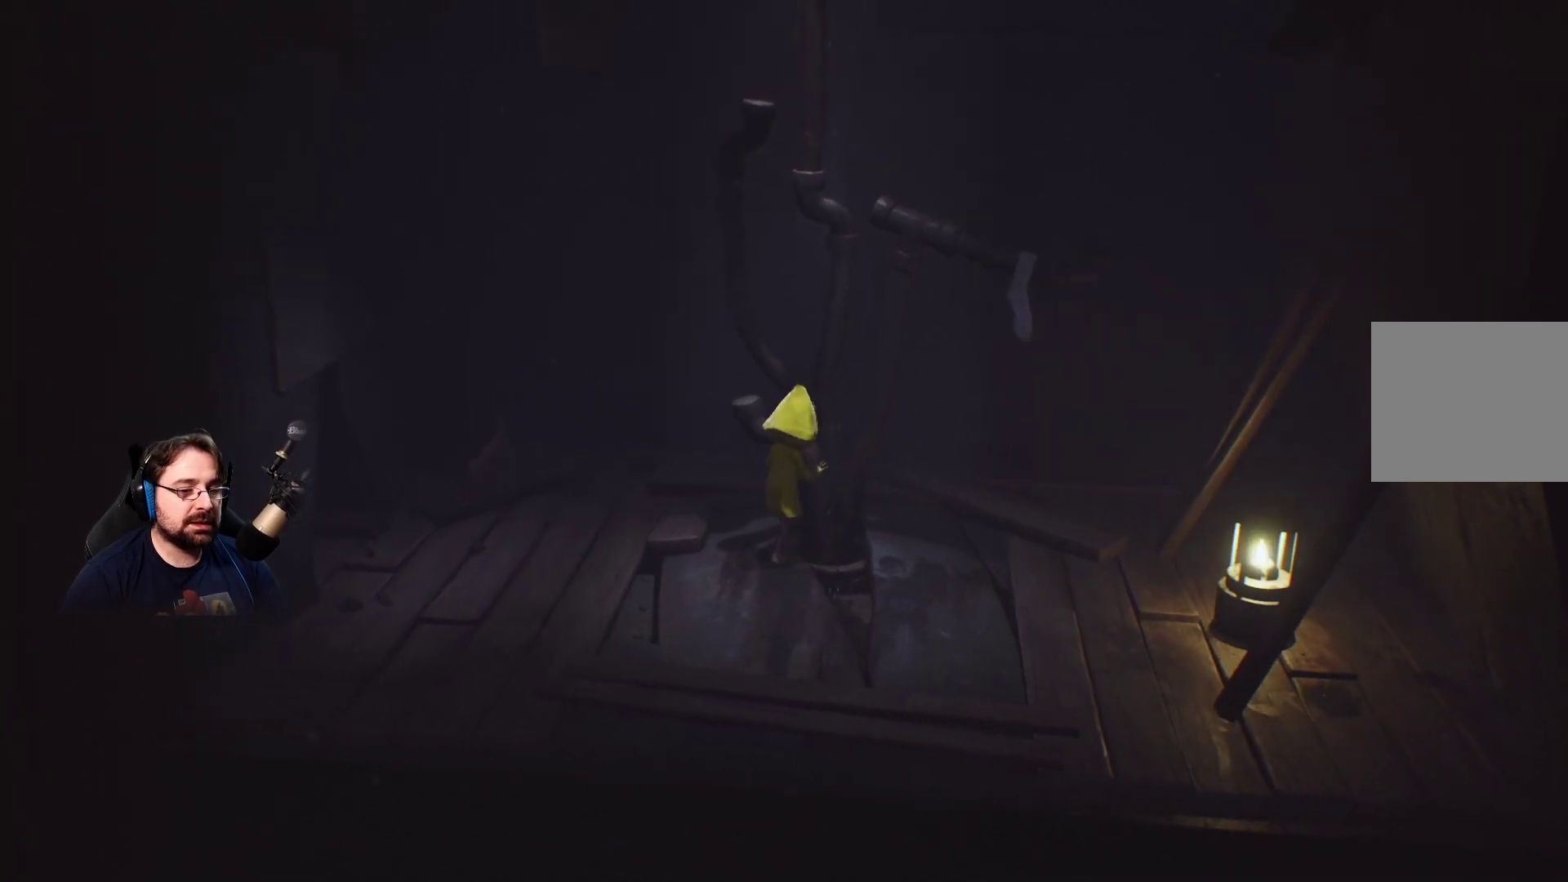
{"buttons": ["R2"], "left_stick": "up", "right_stick": "center", "events": [[100, "R2", "down"], [367, "SQUARE", "up"]]}
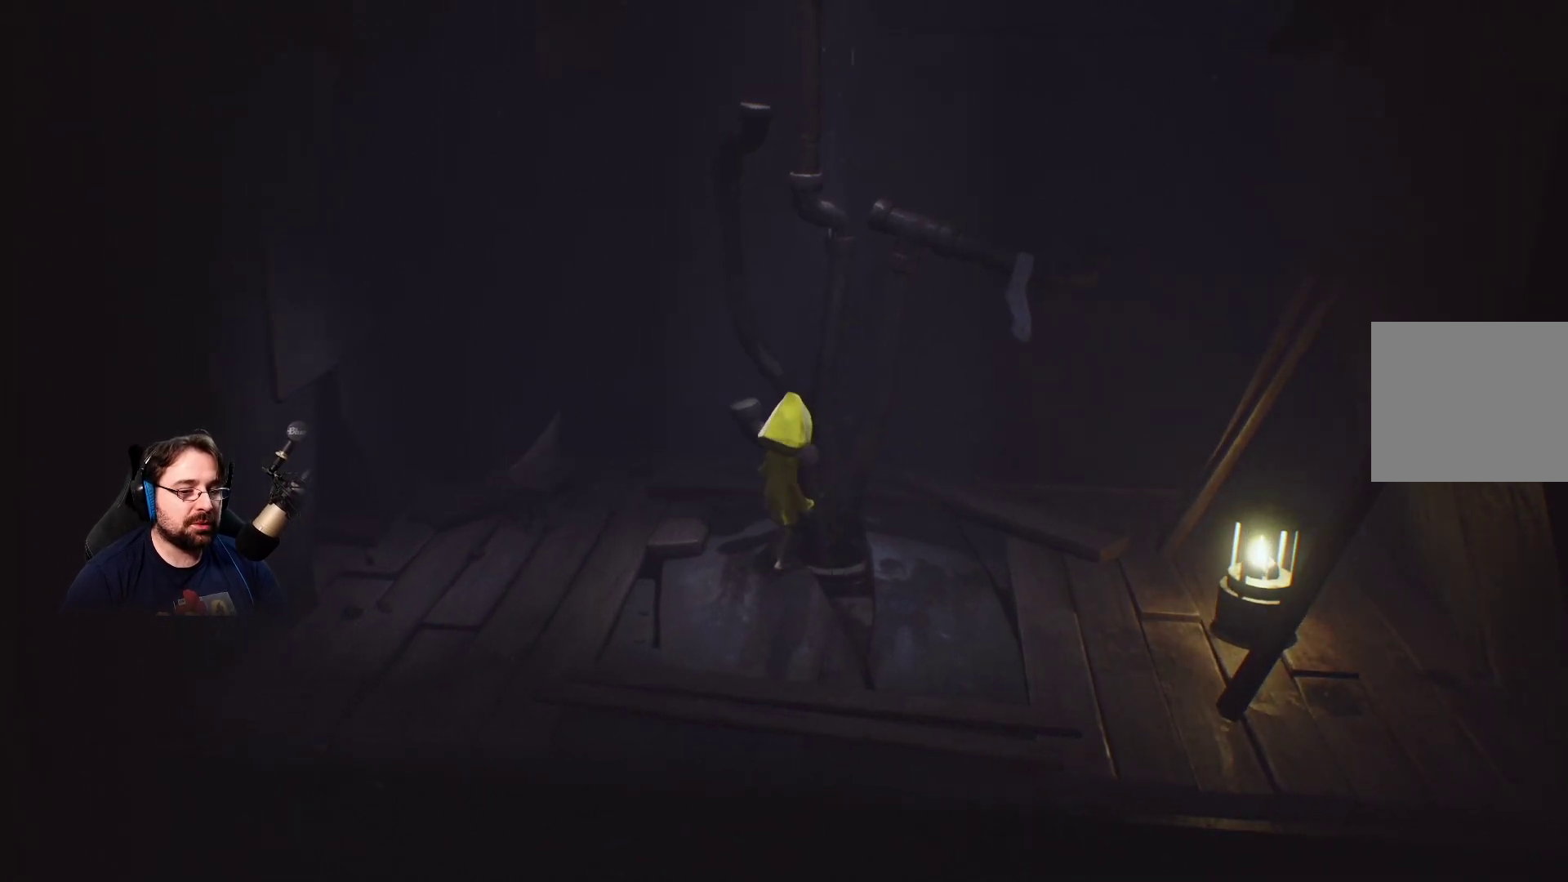
{"buttons": ["L2", "R2"], "left_stick": "up", "right_stick": "center", "events": [[33, "L2", "down"]]}
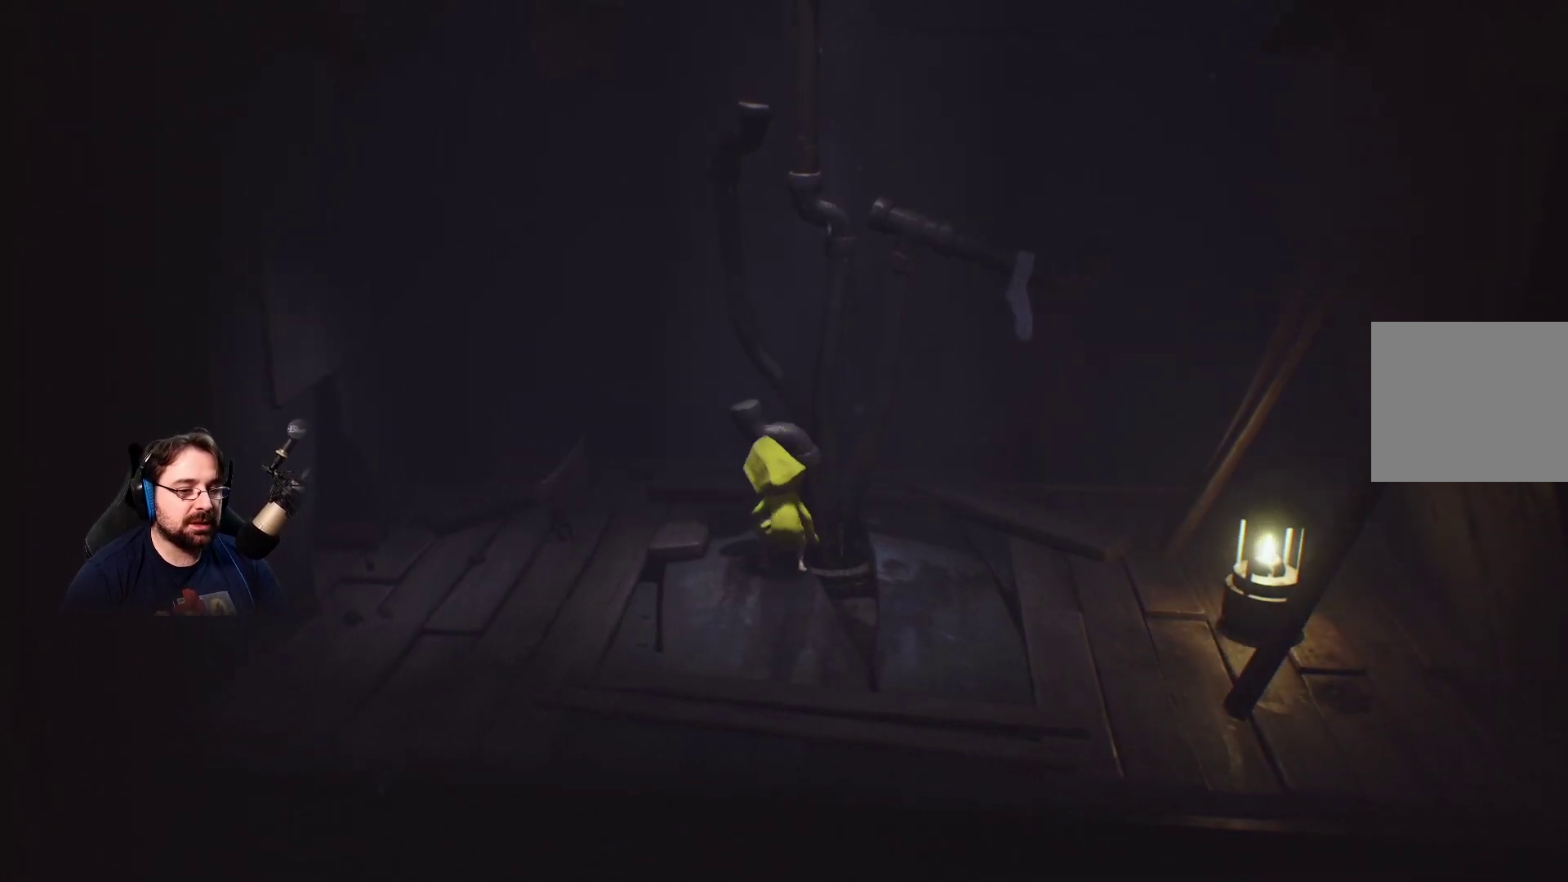
{"buttons": ["L2", "R2"], "left_stick": "up", "right_stick": "center", "events": []}
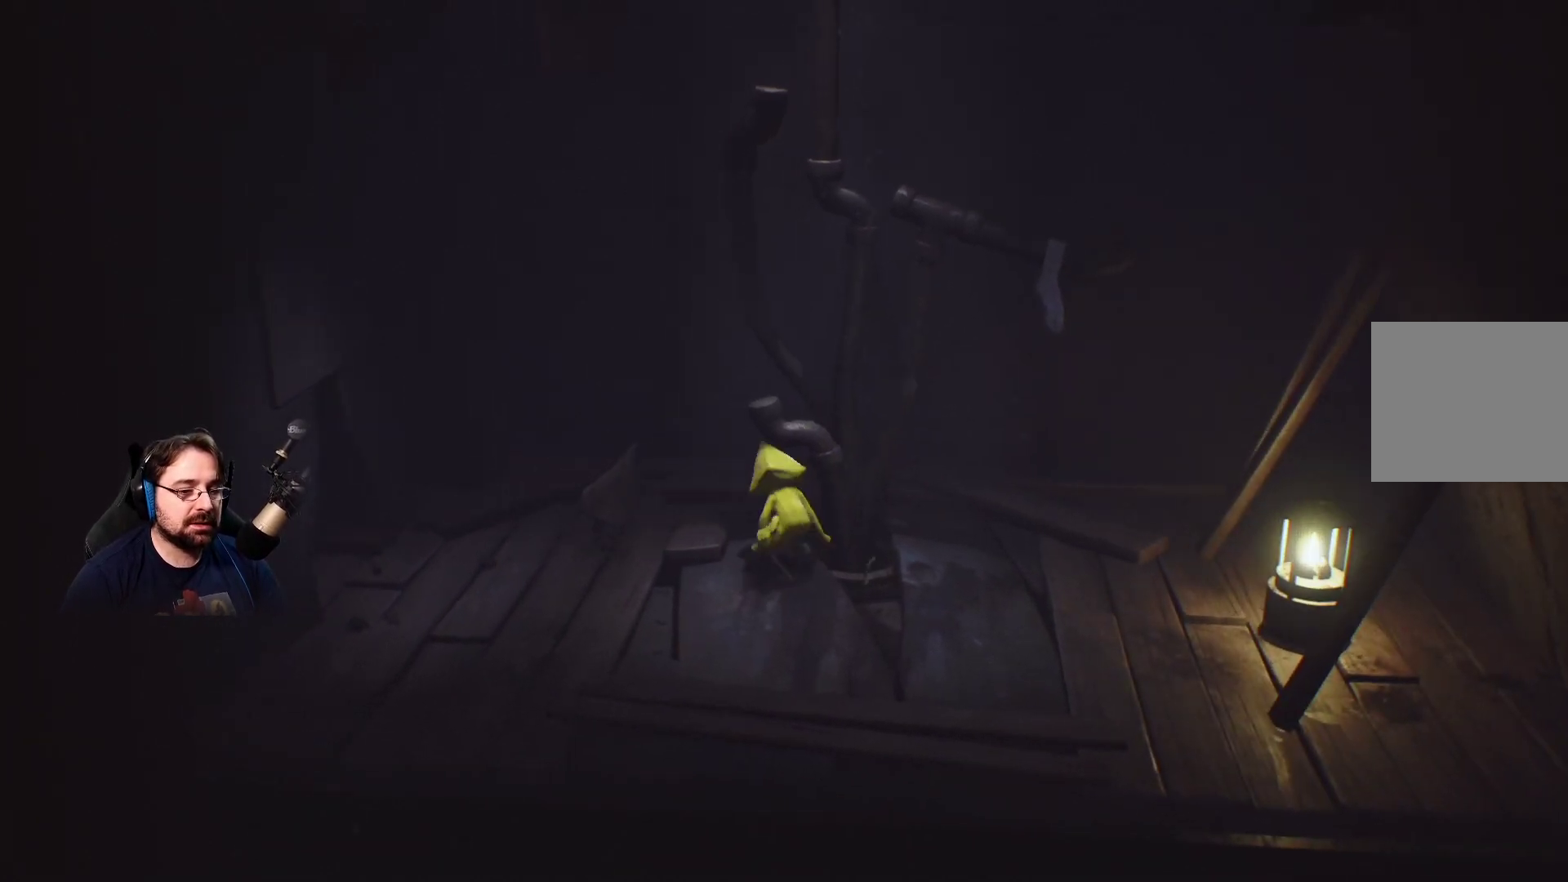
{"buttons": [], "left_stick": "up-left", "right_stick": "center", "events": [[33, "R2", "up"], [100, "left_stick", "up-left"], [133, "L2", "up"]]}
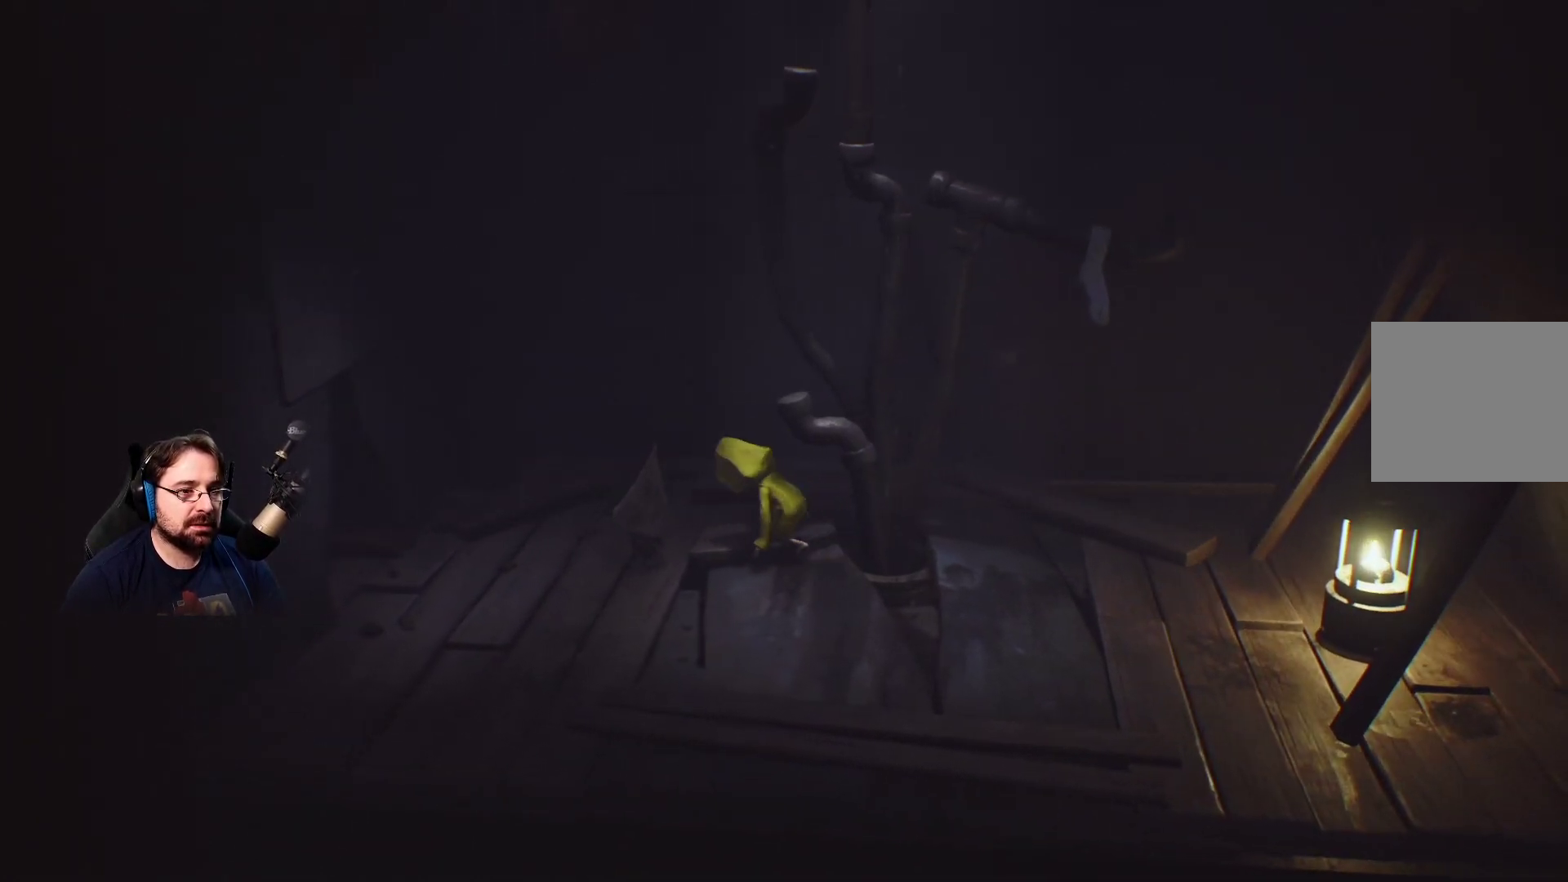
{"buttons": ["CROSS"], "left_stick": "left", "right_stick": "center", "events": [[300, "CROSS", "down"], [500, "left_stick", "left"]]}
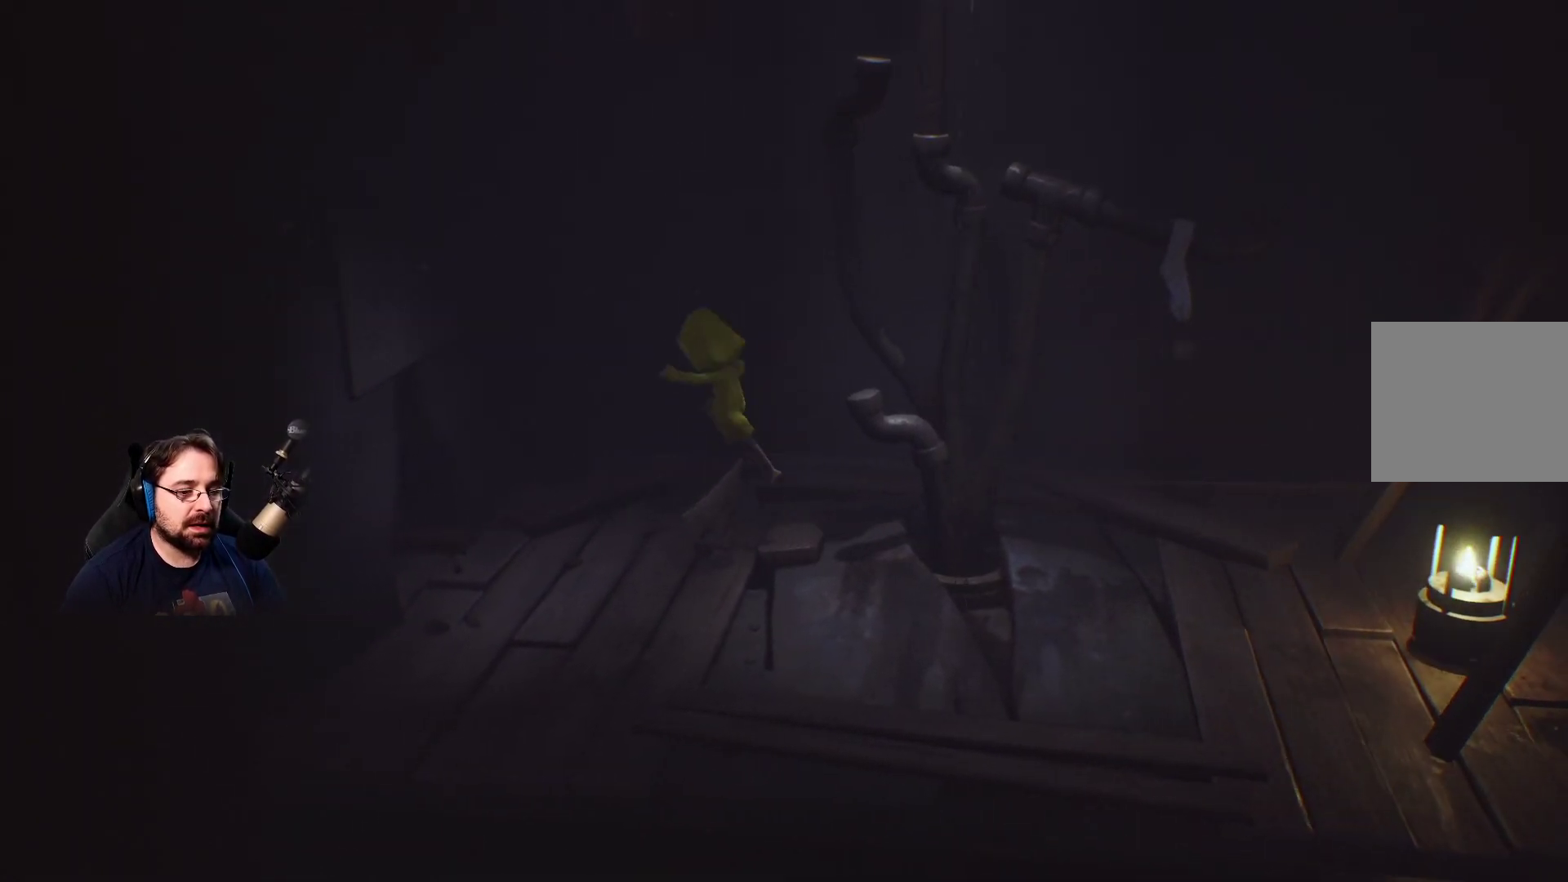
{"buttons": [], "left_stick": "down-right", "right_stick": "center", "events": [[100, "left_stick", "down-left"], [267, "left_stick", "down"], [300, "CROSS", "up"], [467, "left_stick", "down-right"]]}
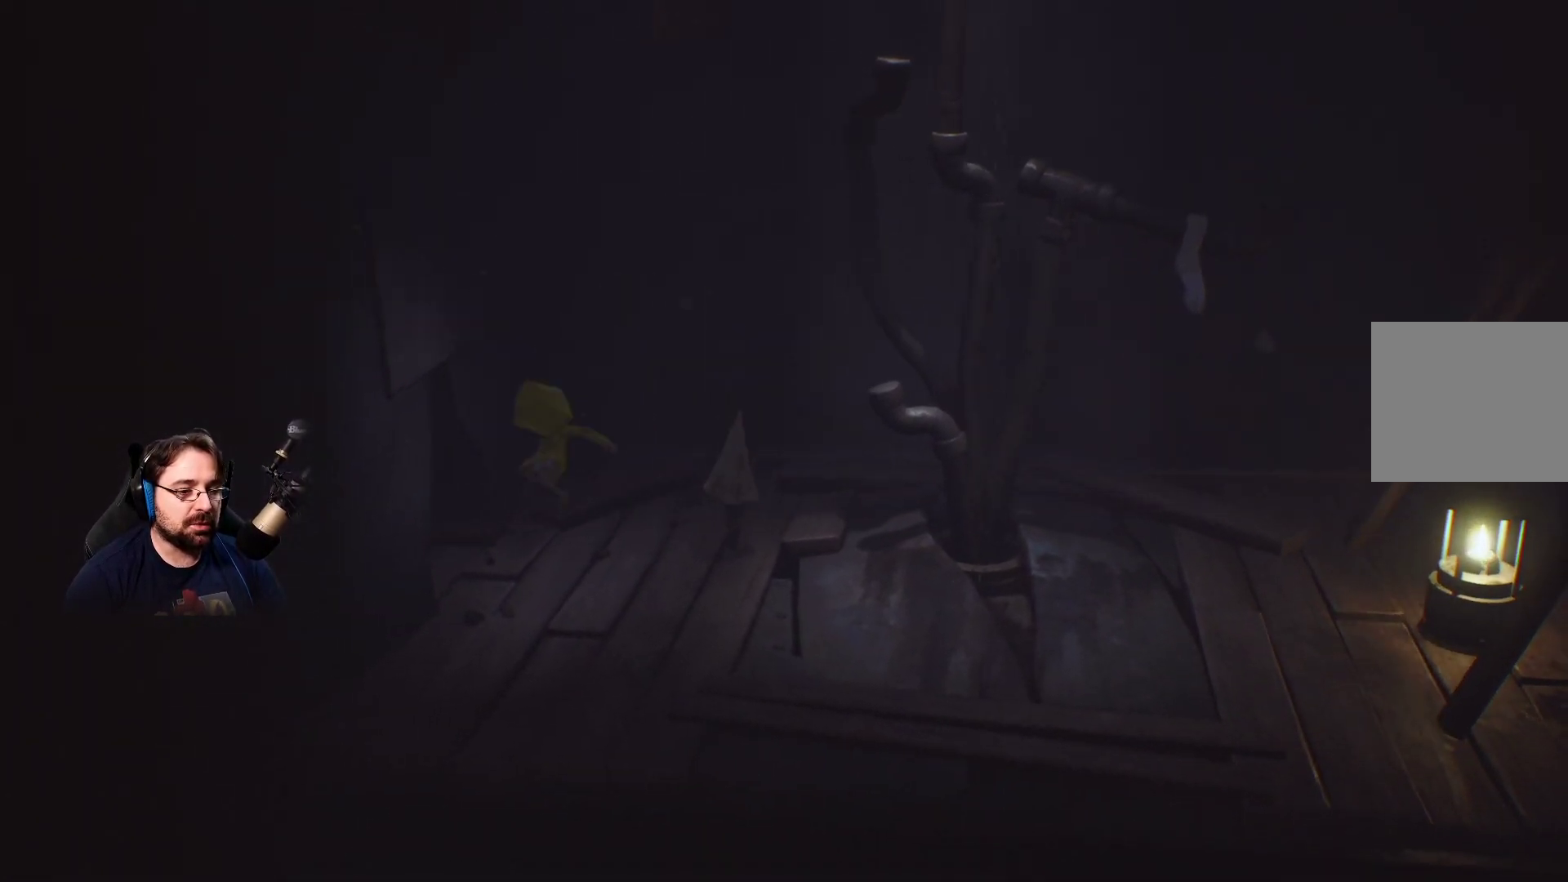
{"buttons": [], "left_stick": "right", "right_stick": "center", "events": [[300, "left_stick", "right"]]}
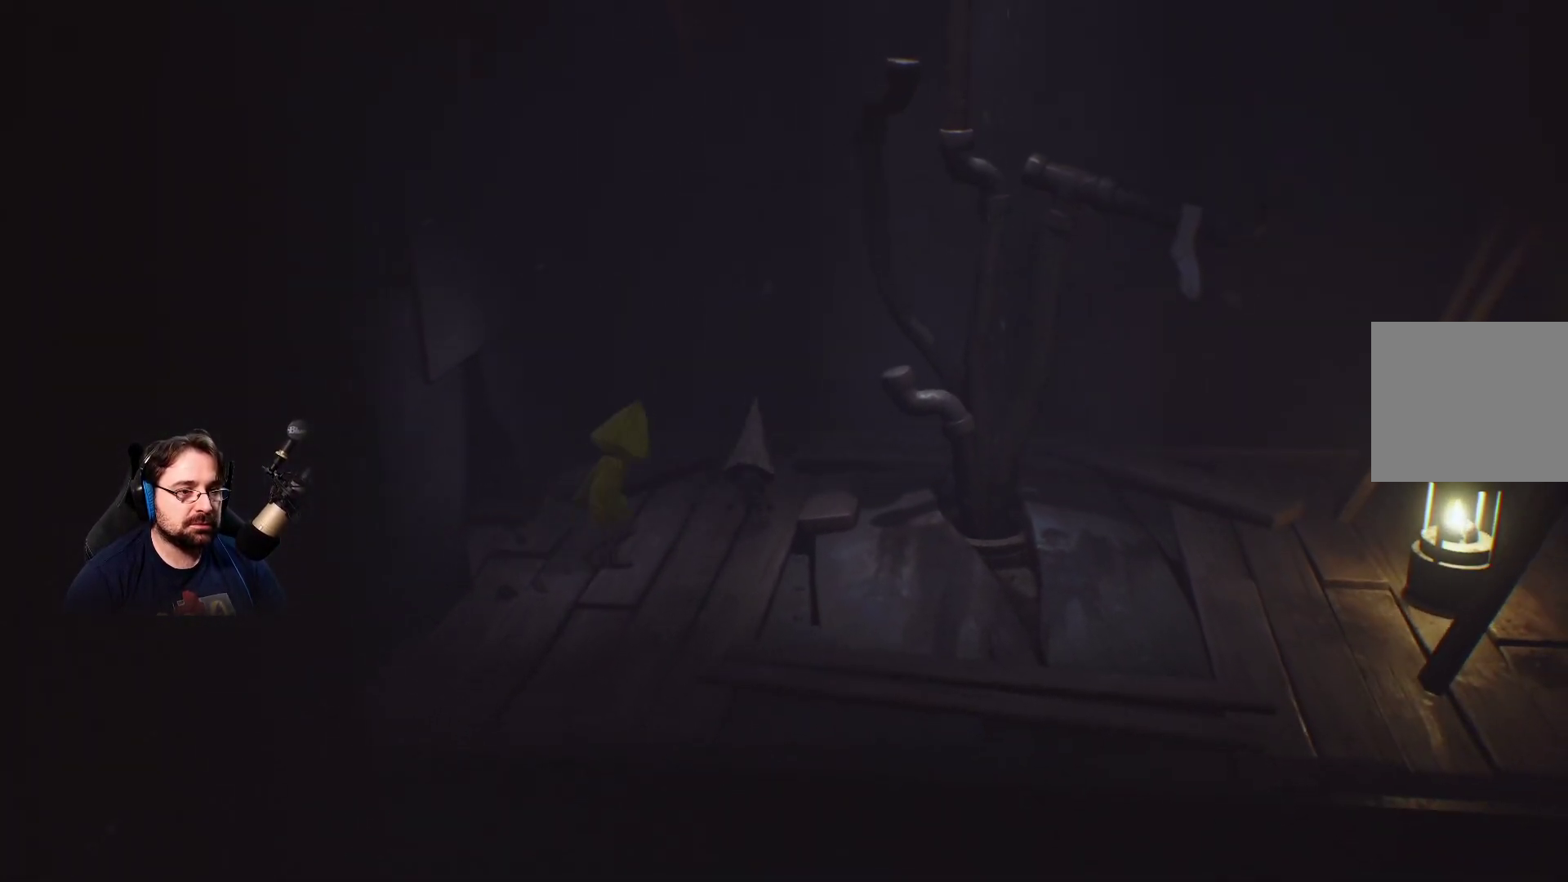
{"buttons": ["R2"], "left_stick": "up-right", "right_stick": "center", "events": [[233, "R2", "down"], [233, "left_stick", "up-right"]]}
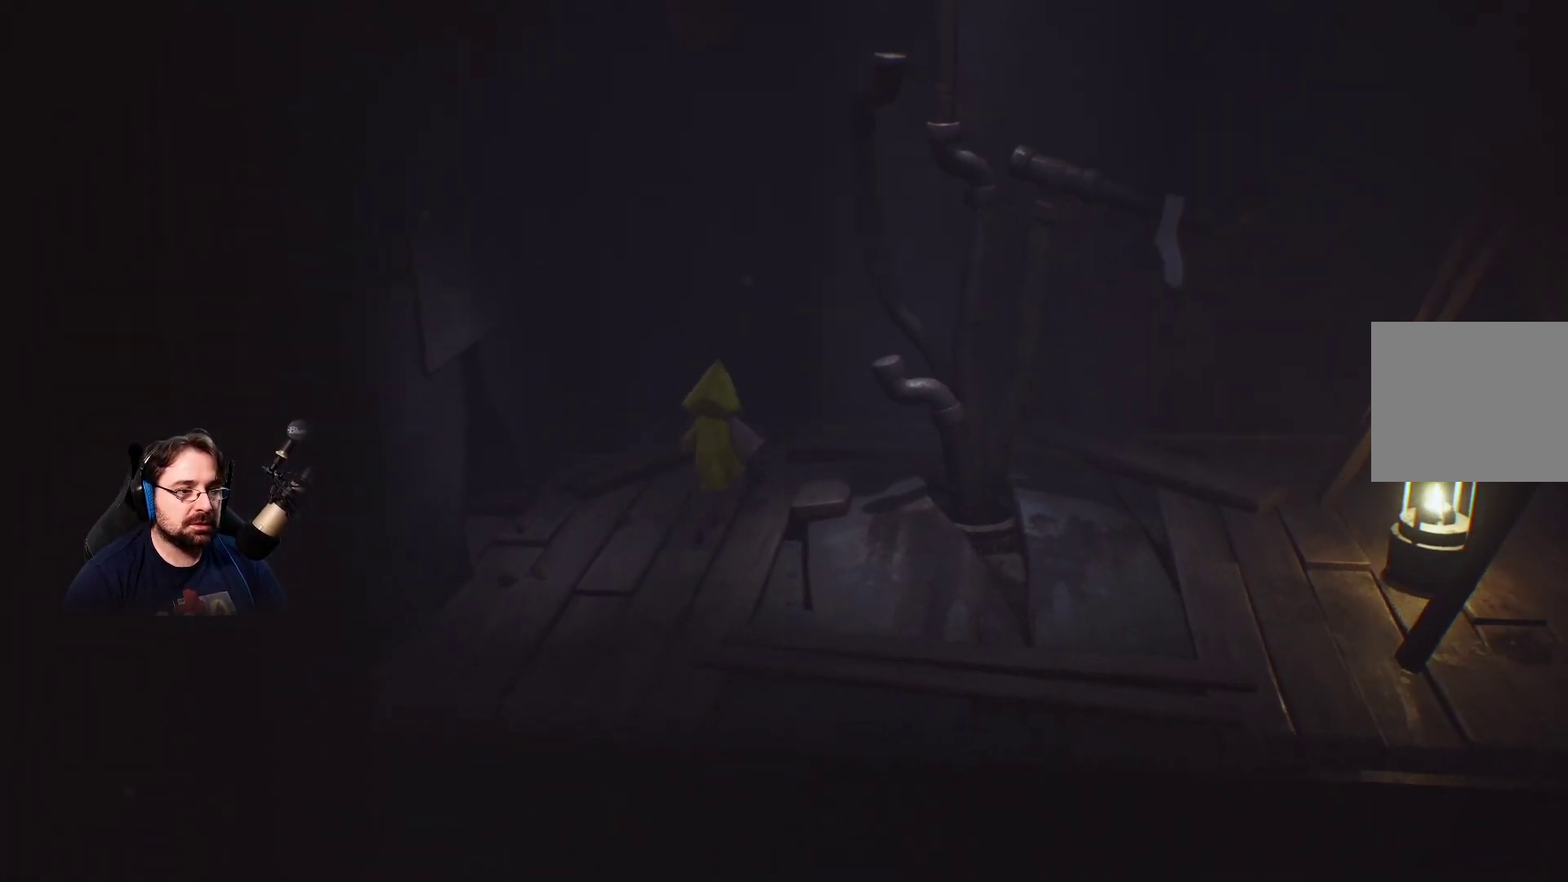
{"buttons": ["R2"], "left_stick": "center", "right_stick": "center", "events": [[100, "left_stick", "center"]]}
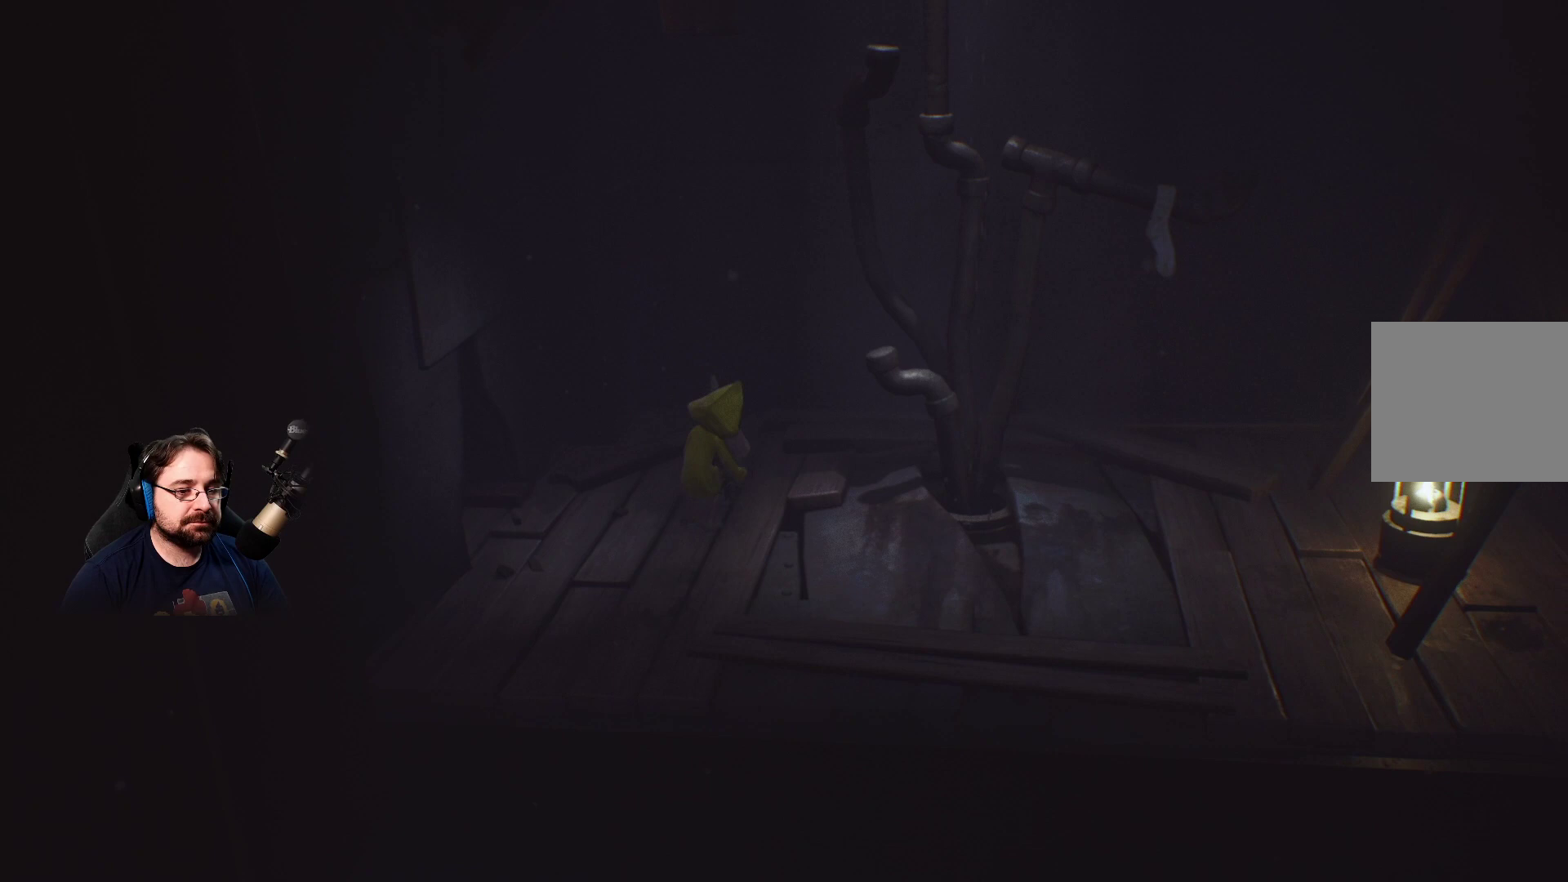
{"buttons": ["R2"], "left_stick": "down-left", "right_stick": "center", "events": [[100, "left_stick", "up"], [367, "left_stick", "down-left"]]}
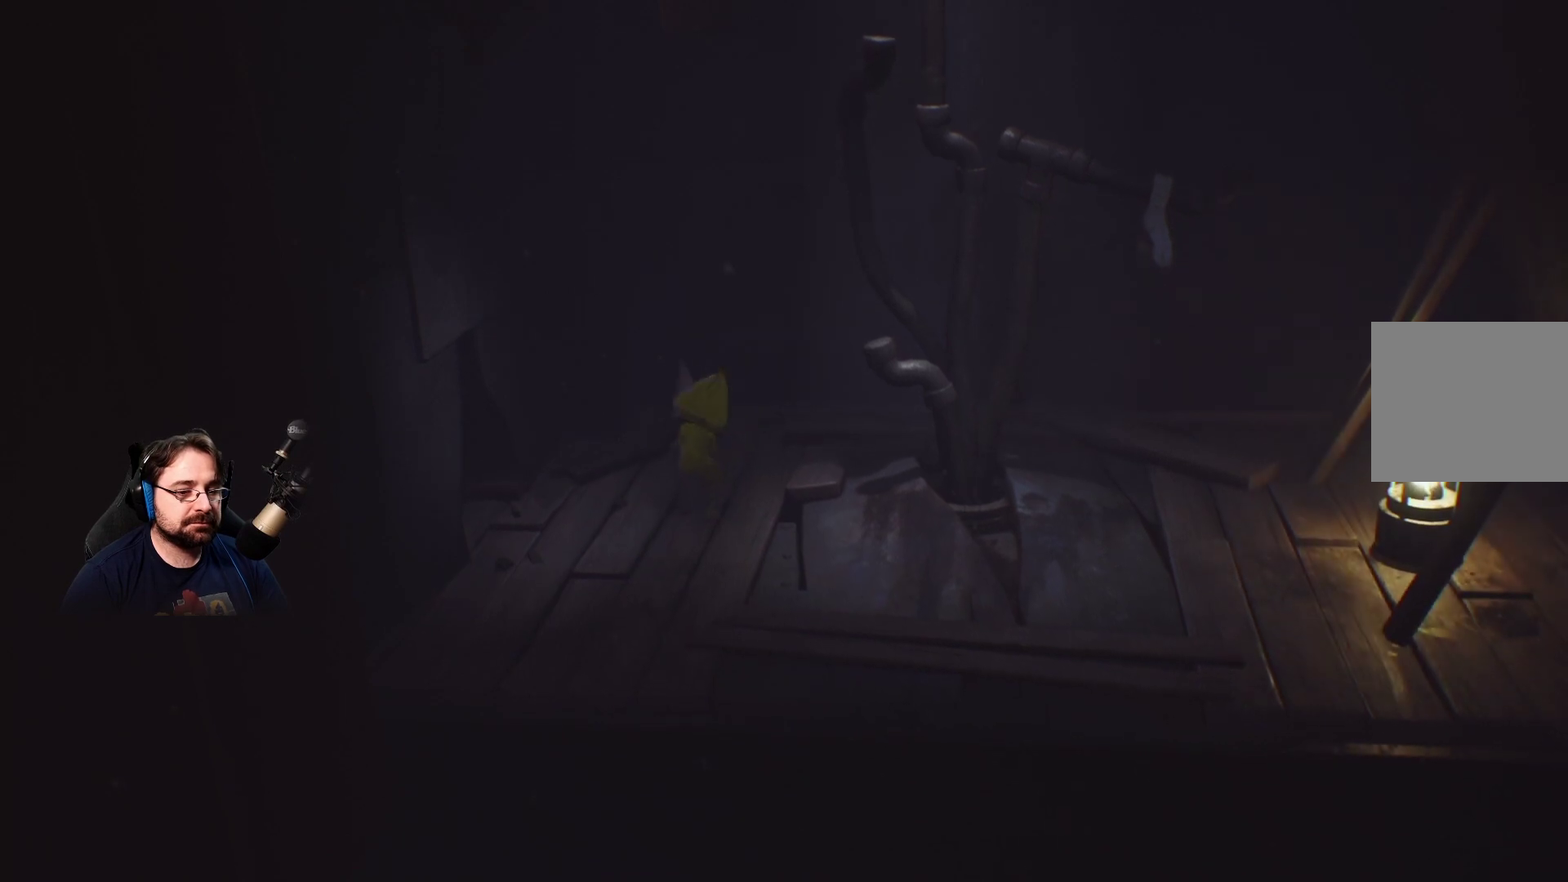
{"buttons": ["R2"], "left_stick": "down", "right_stick": "center", "events": [[33, "left_stick", "down"]]}
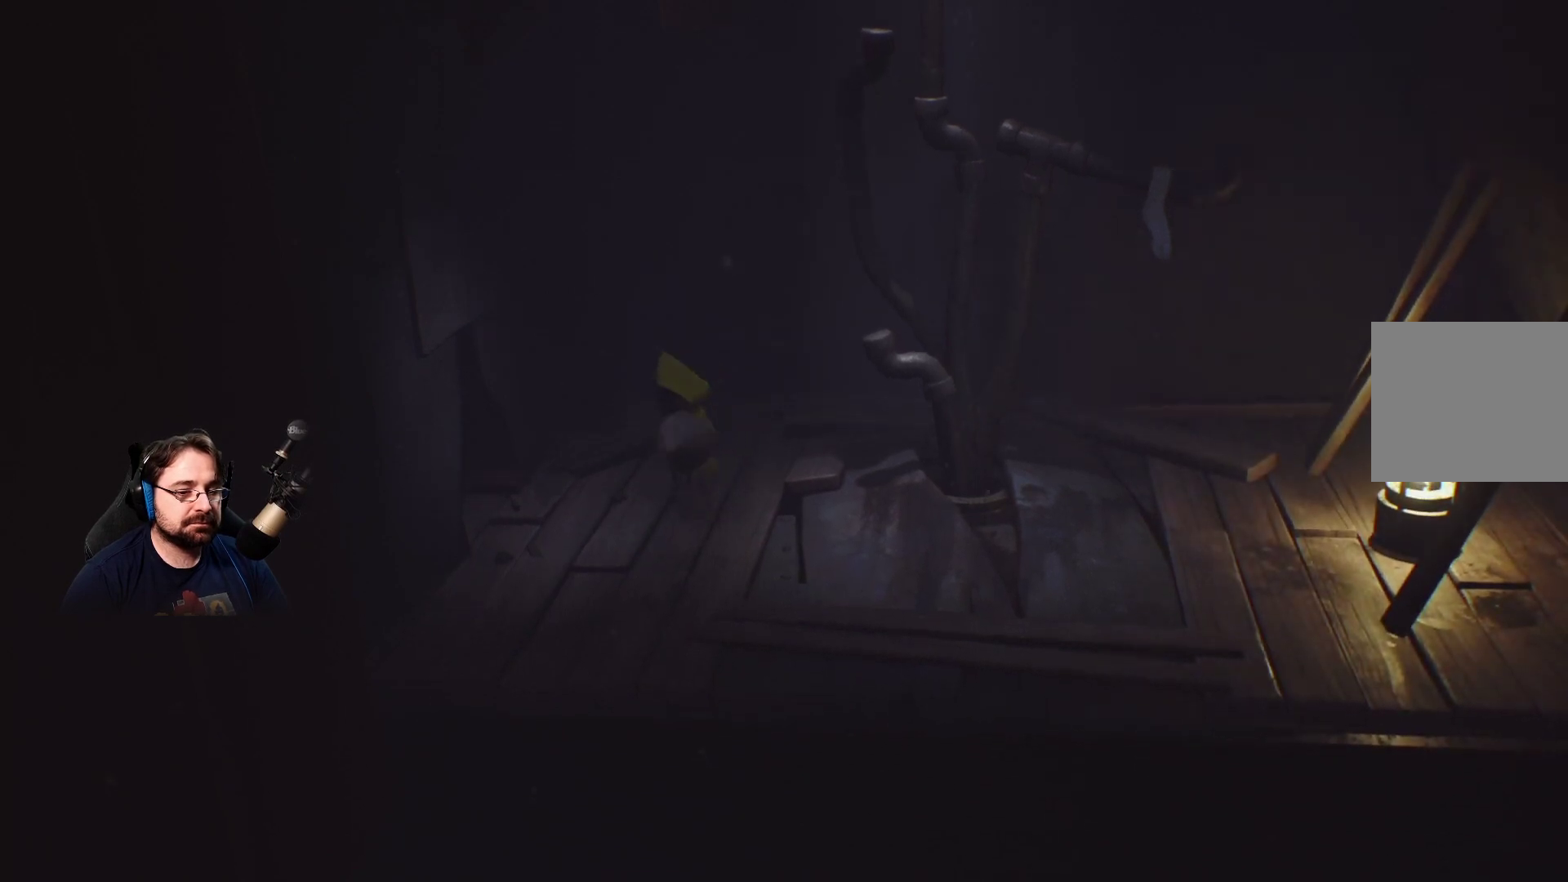
{"buttons": ["R2"], "left_stick": "down", "right_stick": "center", "events": []}
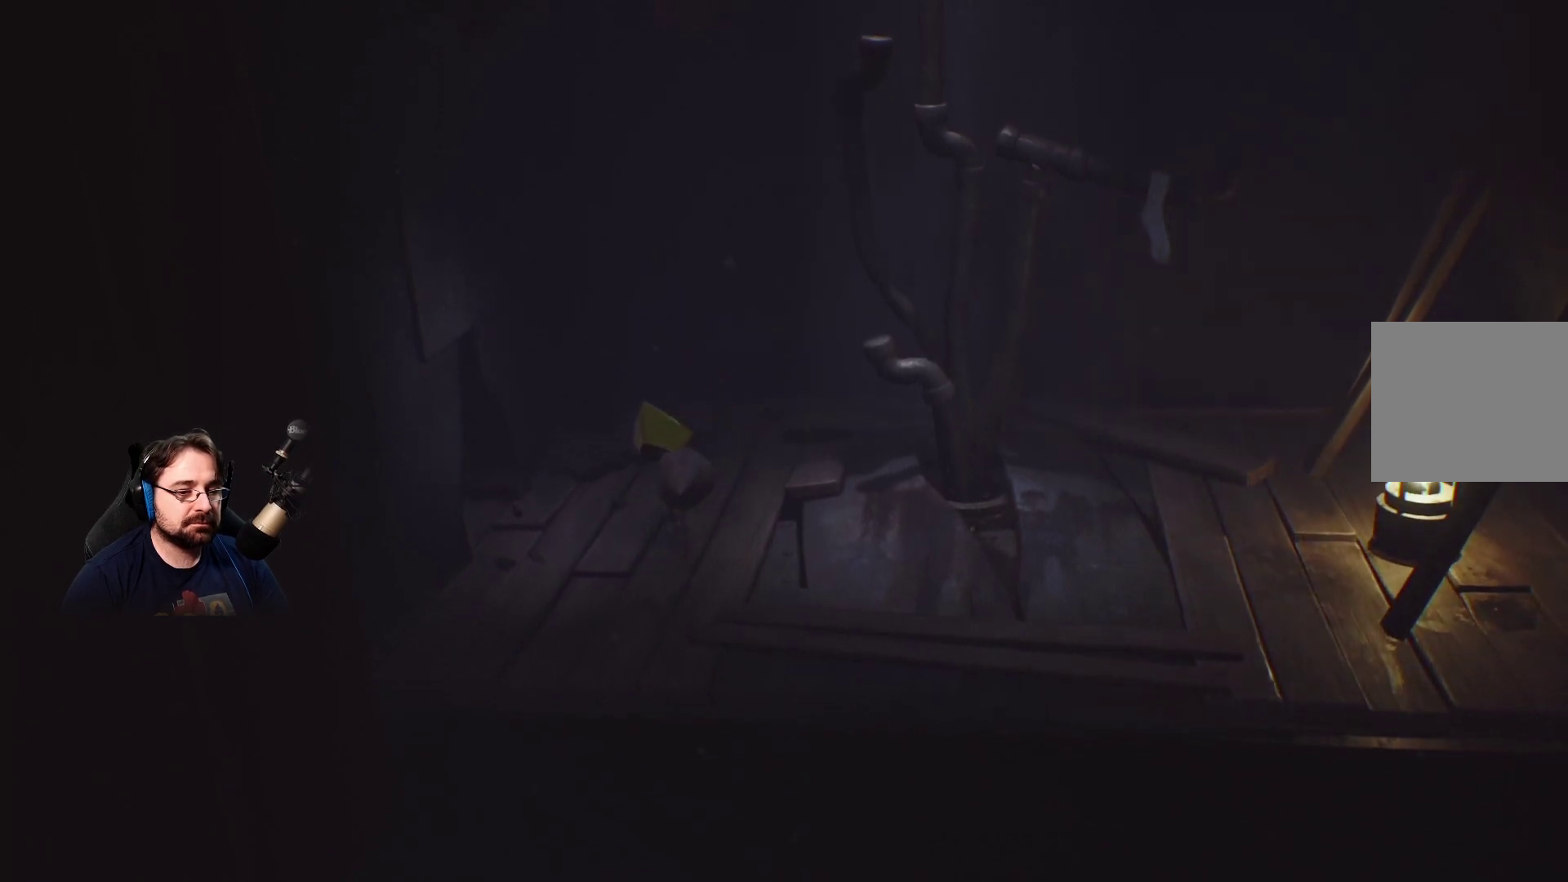
{"buttons": ["R2"], "left_stick": "up", "right_stick": "center", "events": [[500, "left_stick", "up"]]}
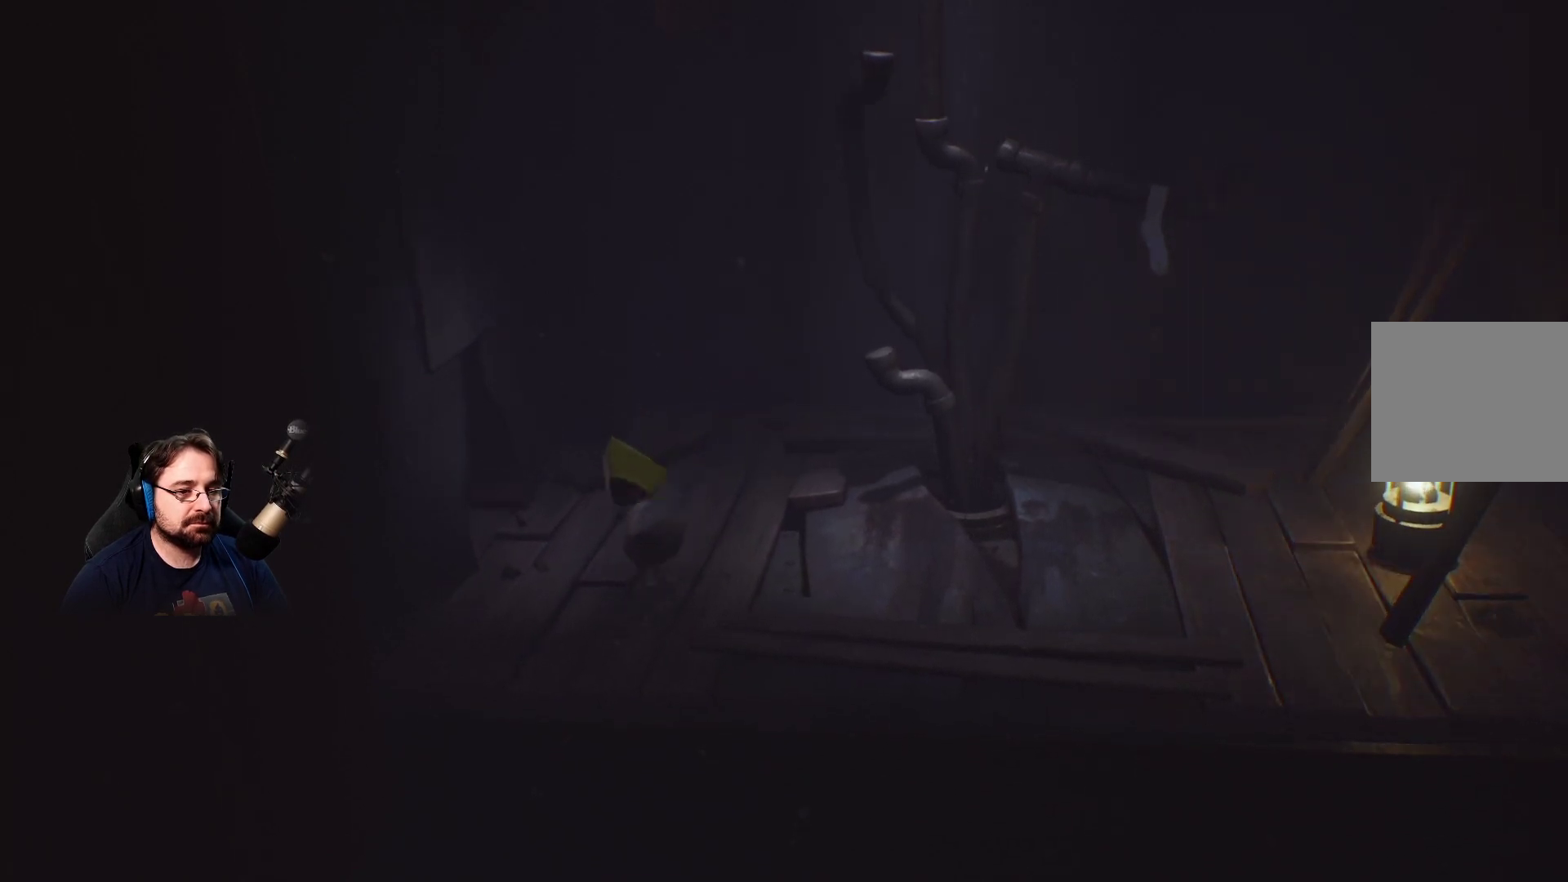
{"buttons": ["CROSS", "R2"], "left_stick": "center", "right_stick": "center", "events": [[367, "CROSS", "down"], [367, "left_stick", "up-right"], [467, "left_stick", "center"]]}
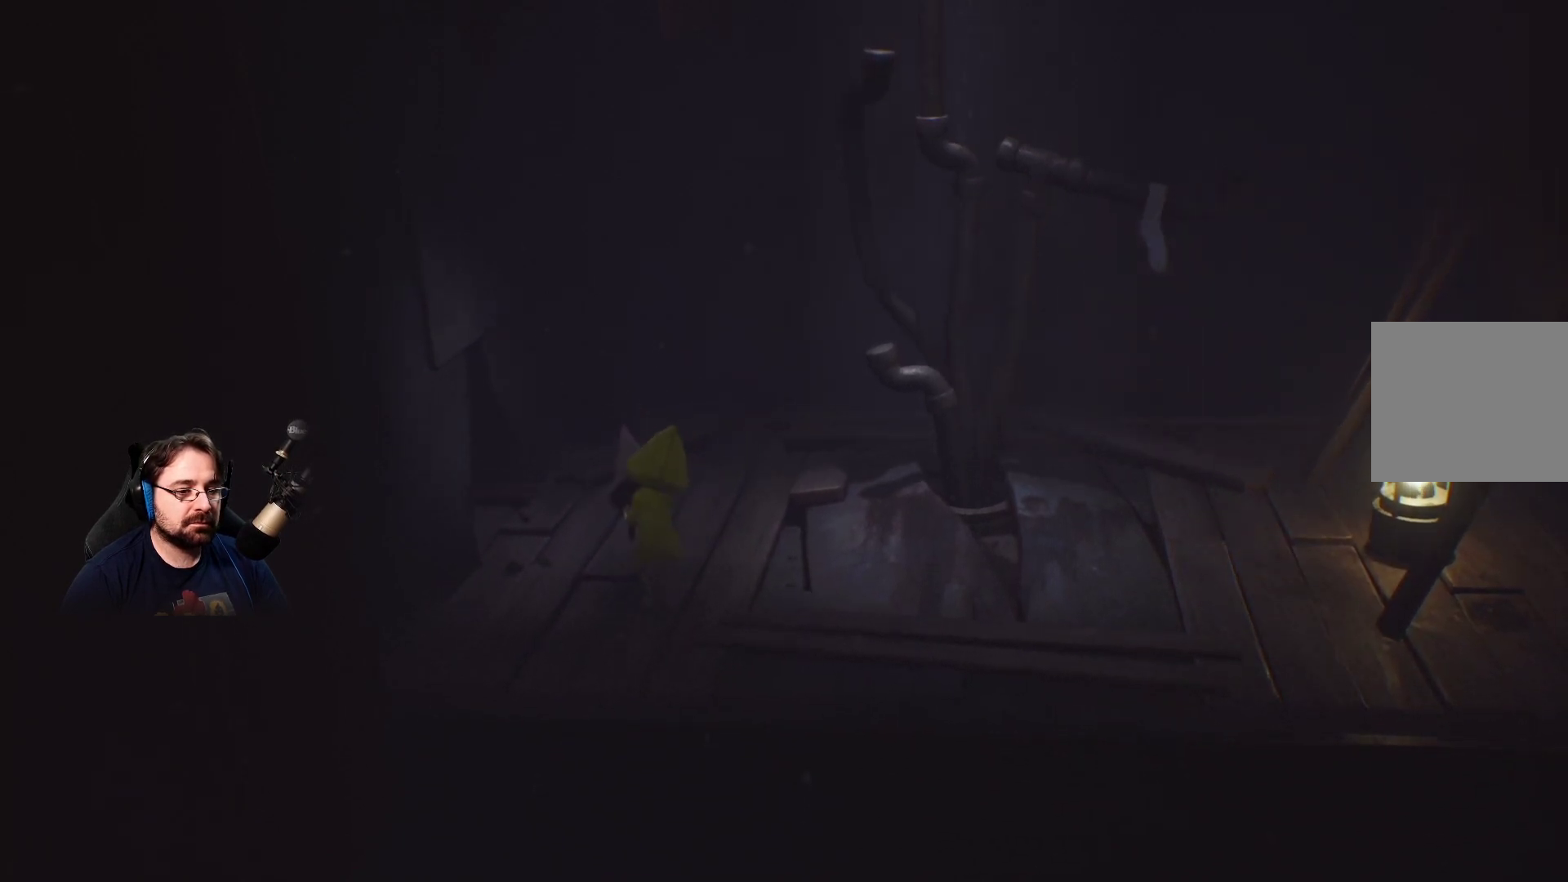
{"buttons": ["CROSS", "R2"], "left_stick": "center", "right_stick": "center", "events": []}
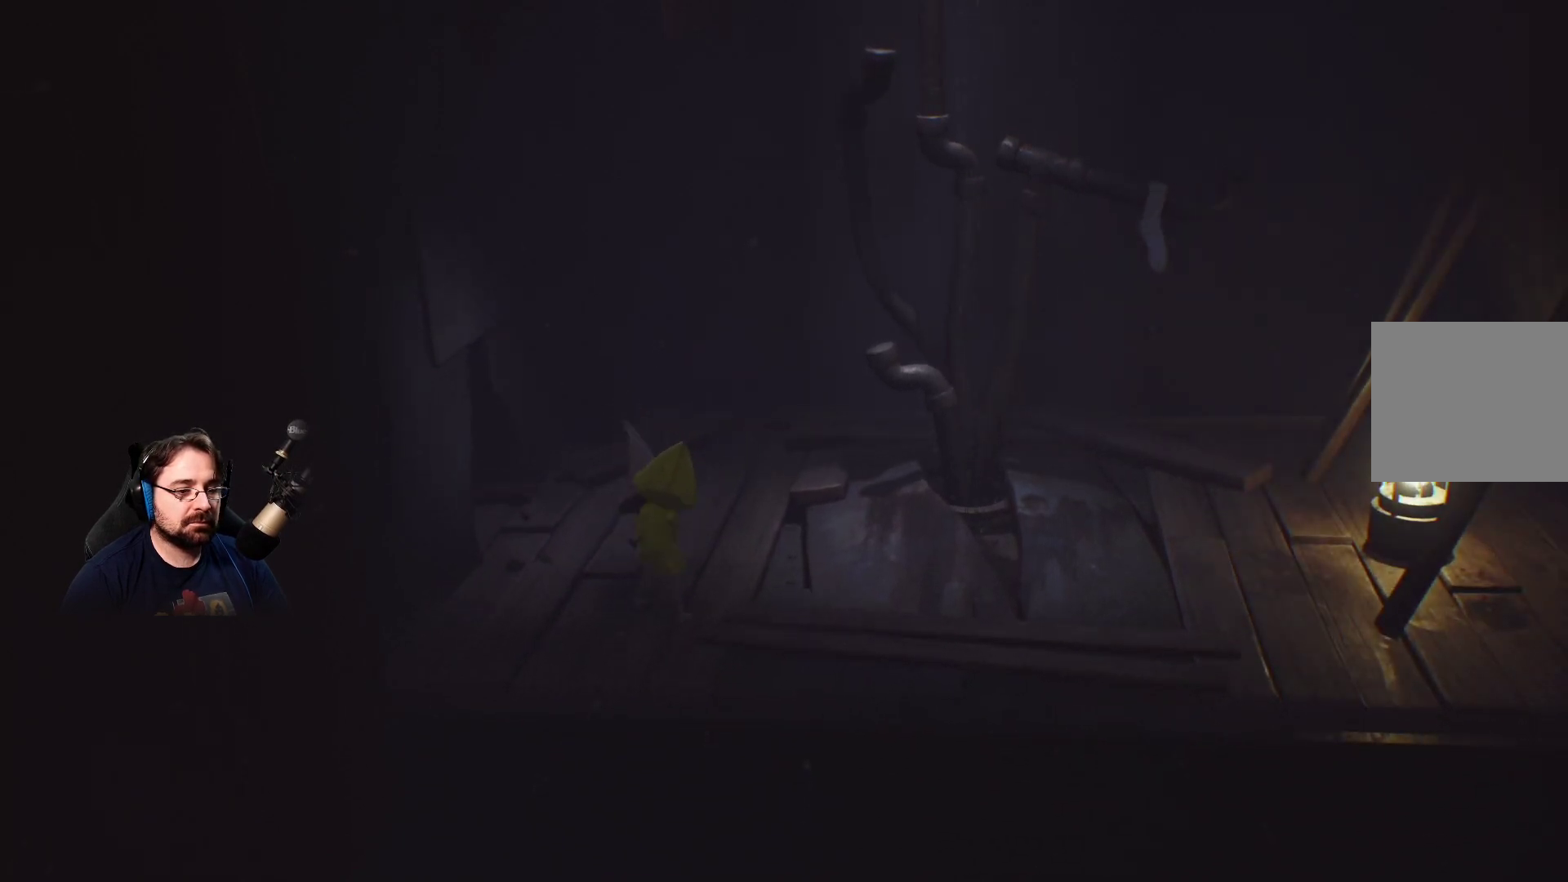
{"buttons": ["CROSS", "R2"], "left_stick": "center", "right_stick": "center", "events": []}
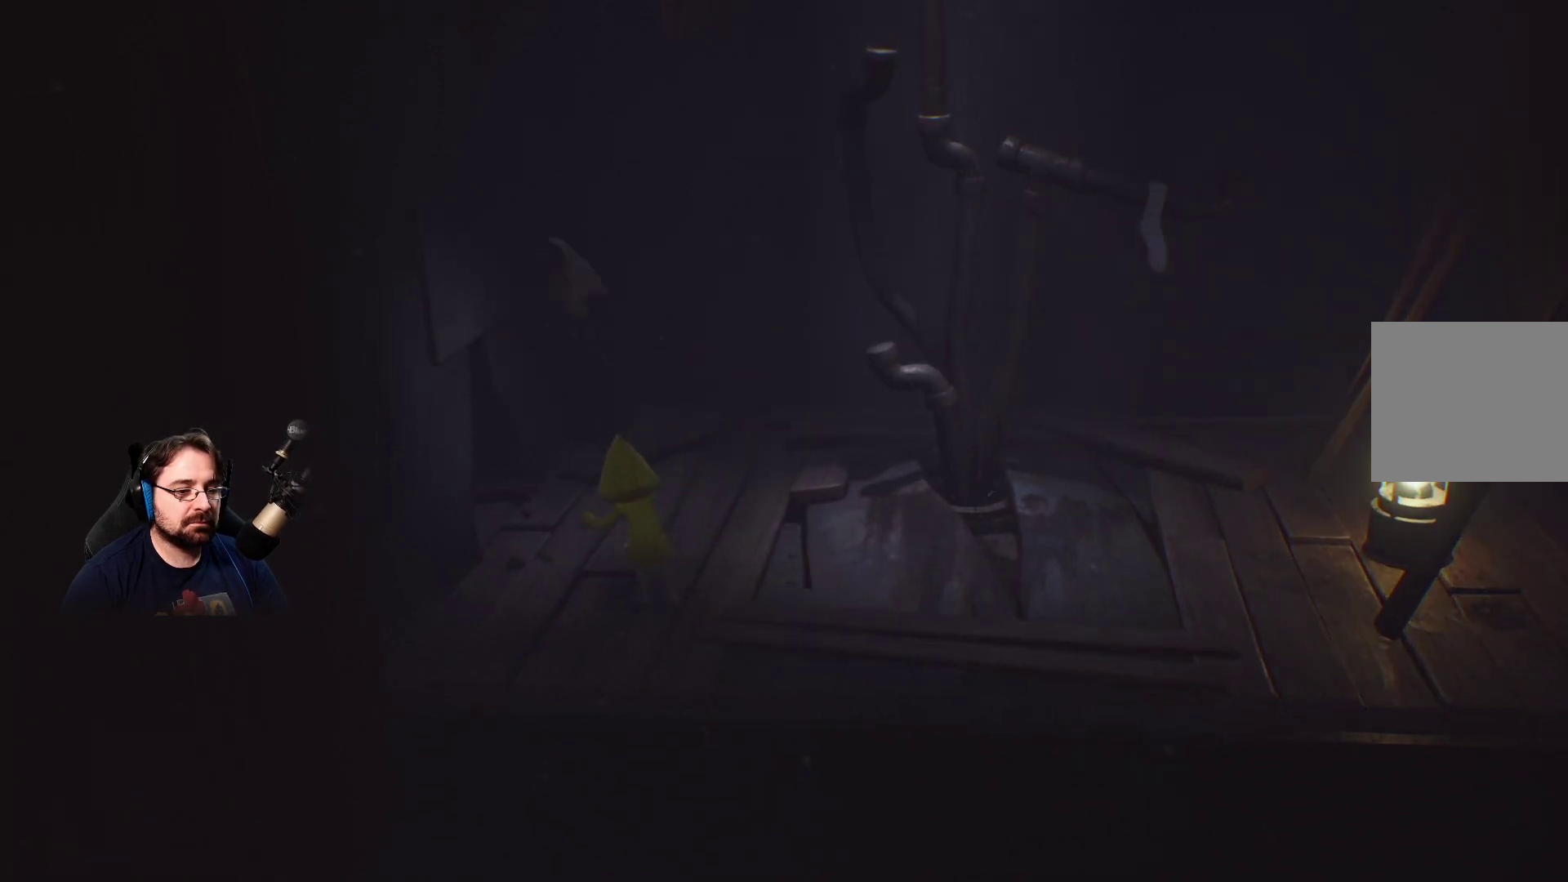
{"buttons": ["R2"], "left_stick": "center", "right_stick": "center", "events": [[67, "CROSS", "up"]]}
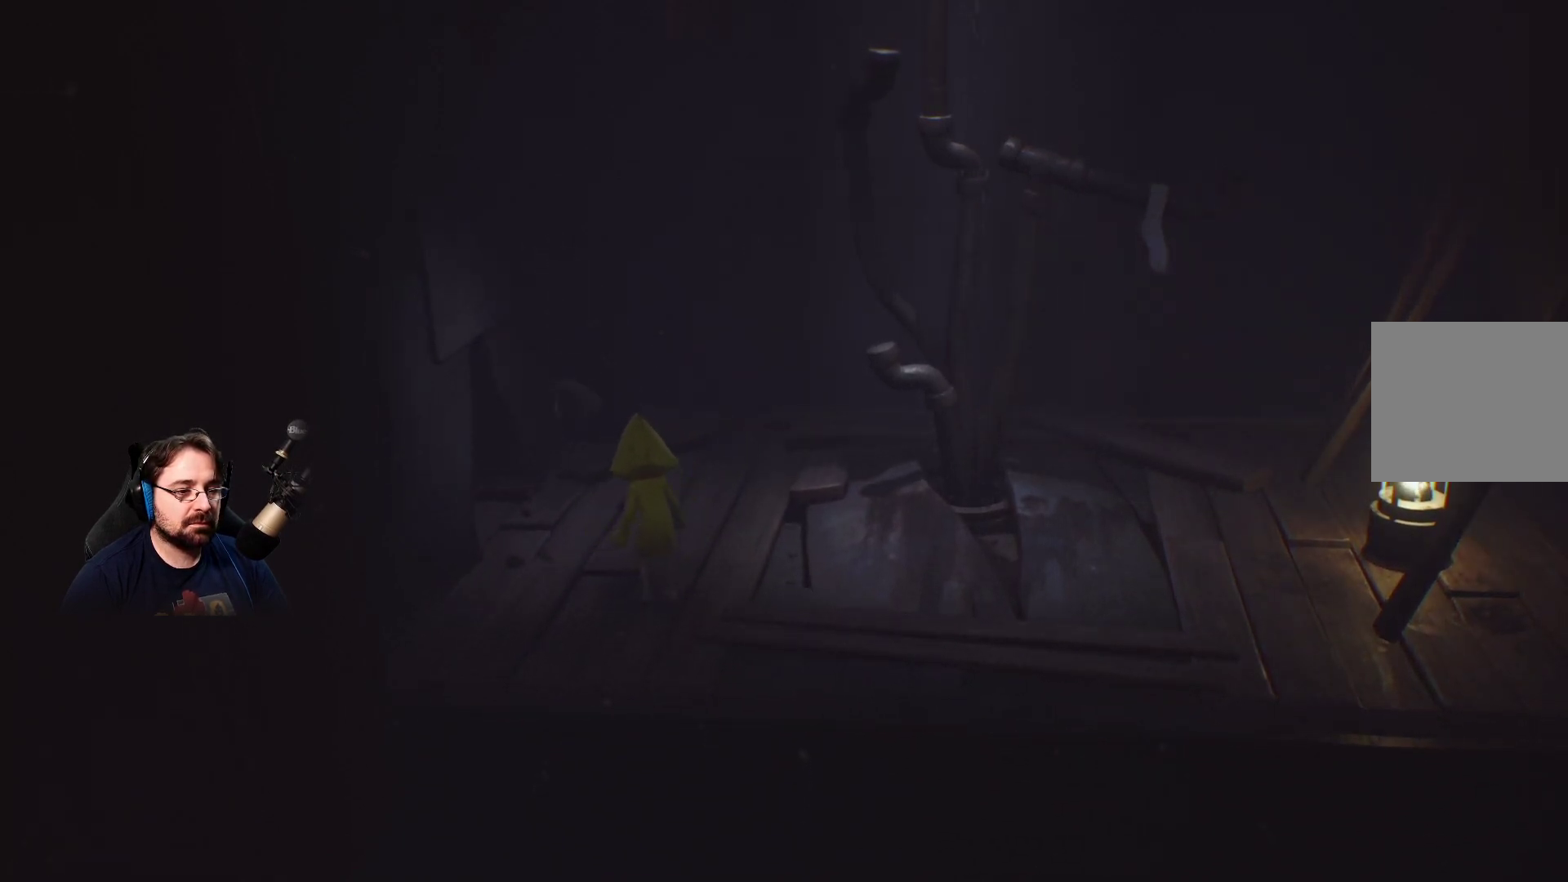
{"buttons": [], "left_stick": "up", "right_stick": "center", "events": [[67, "R2", "up"], [100, "left_stick", "up-right"], [167, "left_stick", "up"]]}
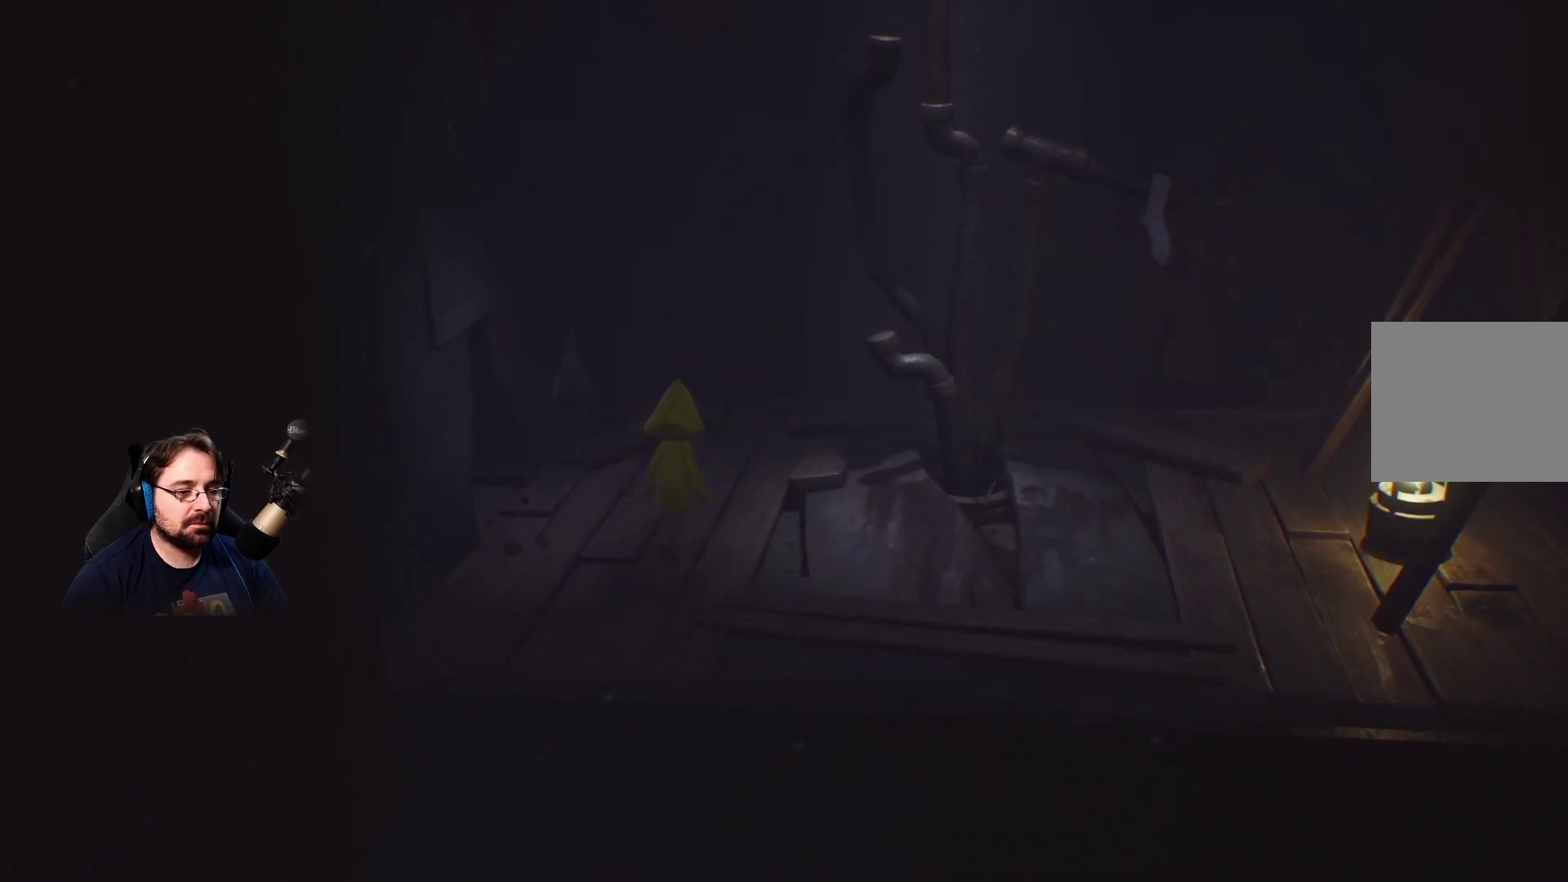
{"buttons": [], "left_stick": "up", "right_stick": "center", "events": []}
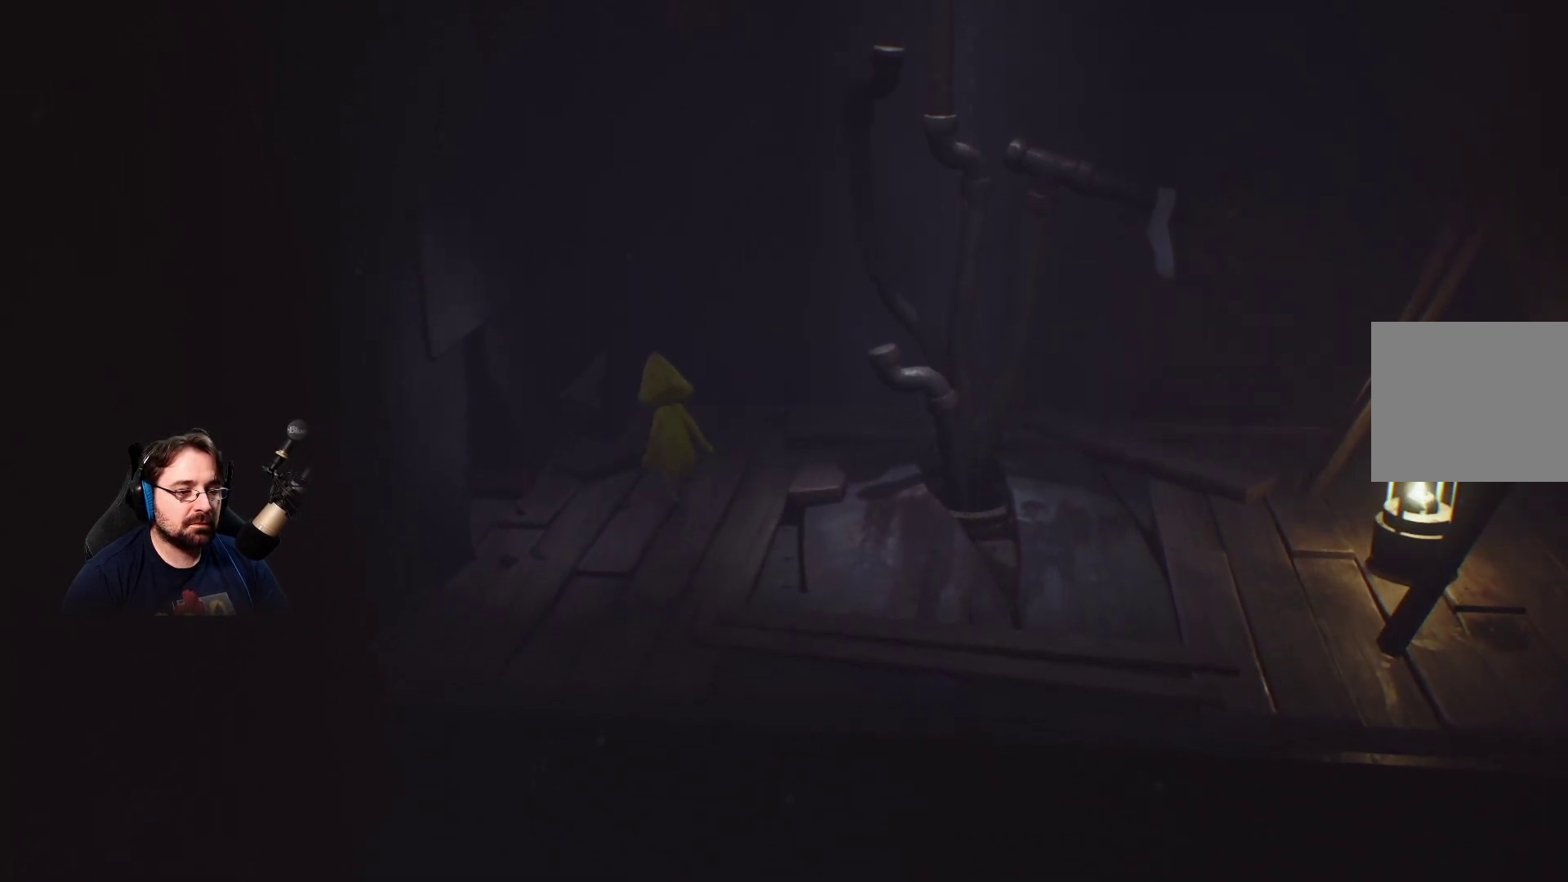
{"buttons": [], "left_stick": "up-left", "right_stick": "center", "events": [[333, "left_stick", "up-left"]]}
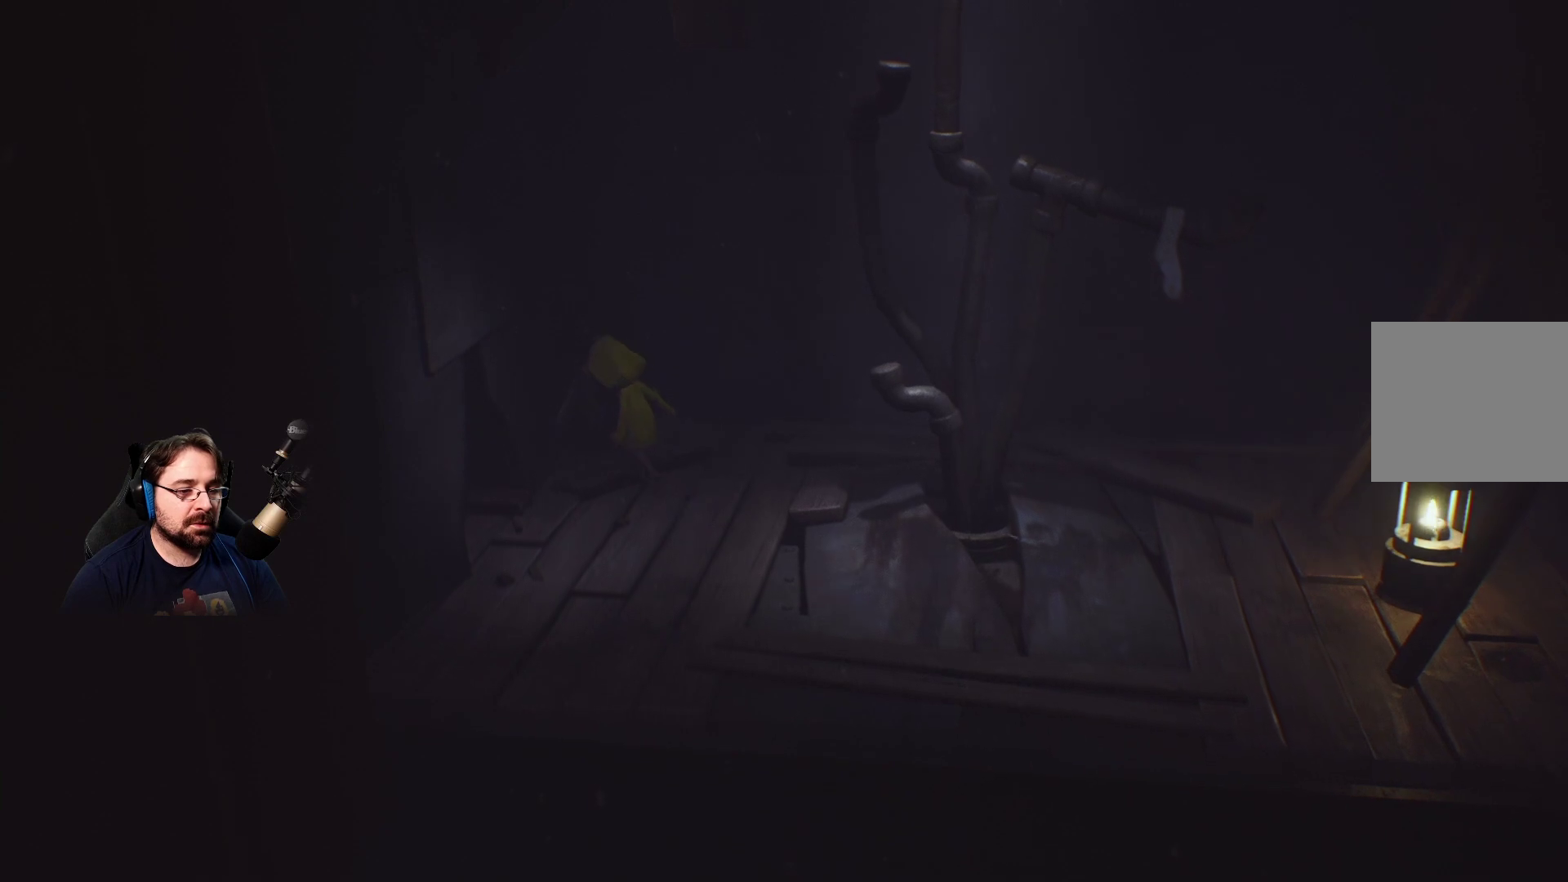
{"buttons": ["R2"], "left_stick": "up", "right_stick": "center", "events": [[100, "R2", "down"], [400, "left_stick", "up"]]}